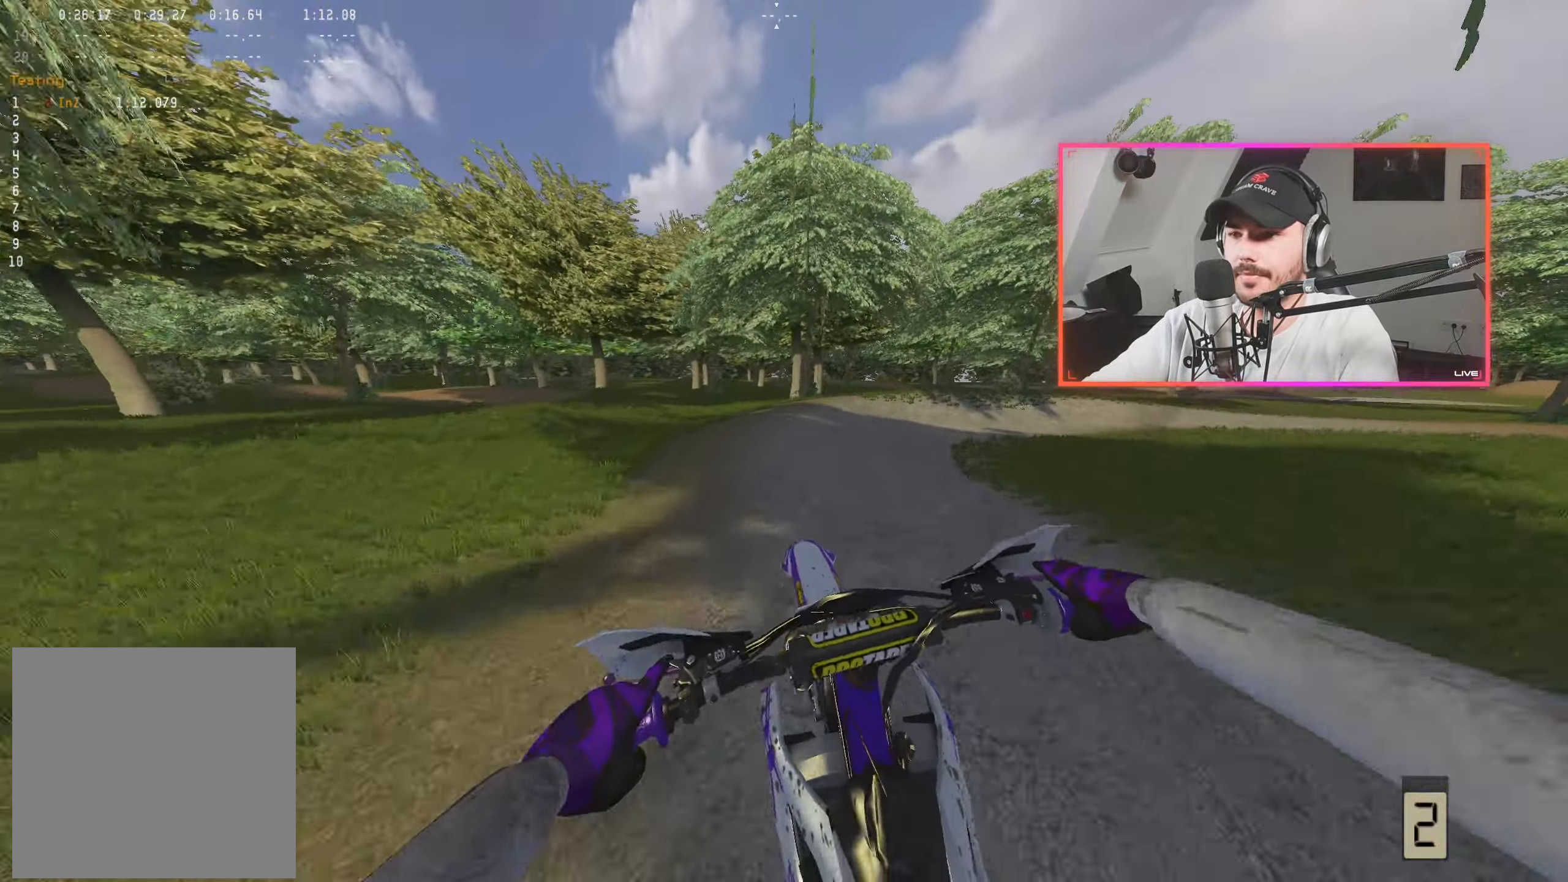
Gameplay with a controller (Xbox layout); each line is a JSON object with the inputs held at the frame after it. "events" lists button and stick changes between this image and that frame as [ms after this image, input, new state], when the widget could be followed in between.
{"buttons": [], "left_stick": "center", "right_stick": "down-left", "events": [[100, "left_stick", "center"], [150, "left_stick", "right"], [250, "R2", "down"], [267, "left_stick", "center"], [383, "left_stick", "right"], [450, "R2", "up"], [500, "left_stick", "center"]]}
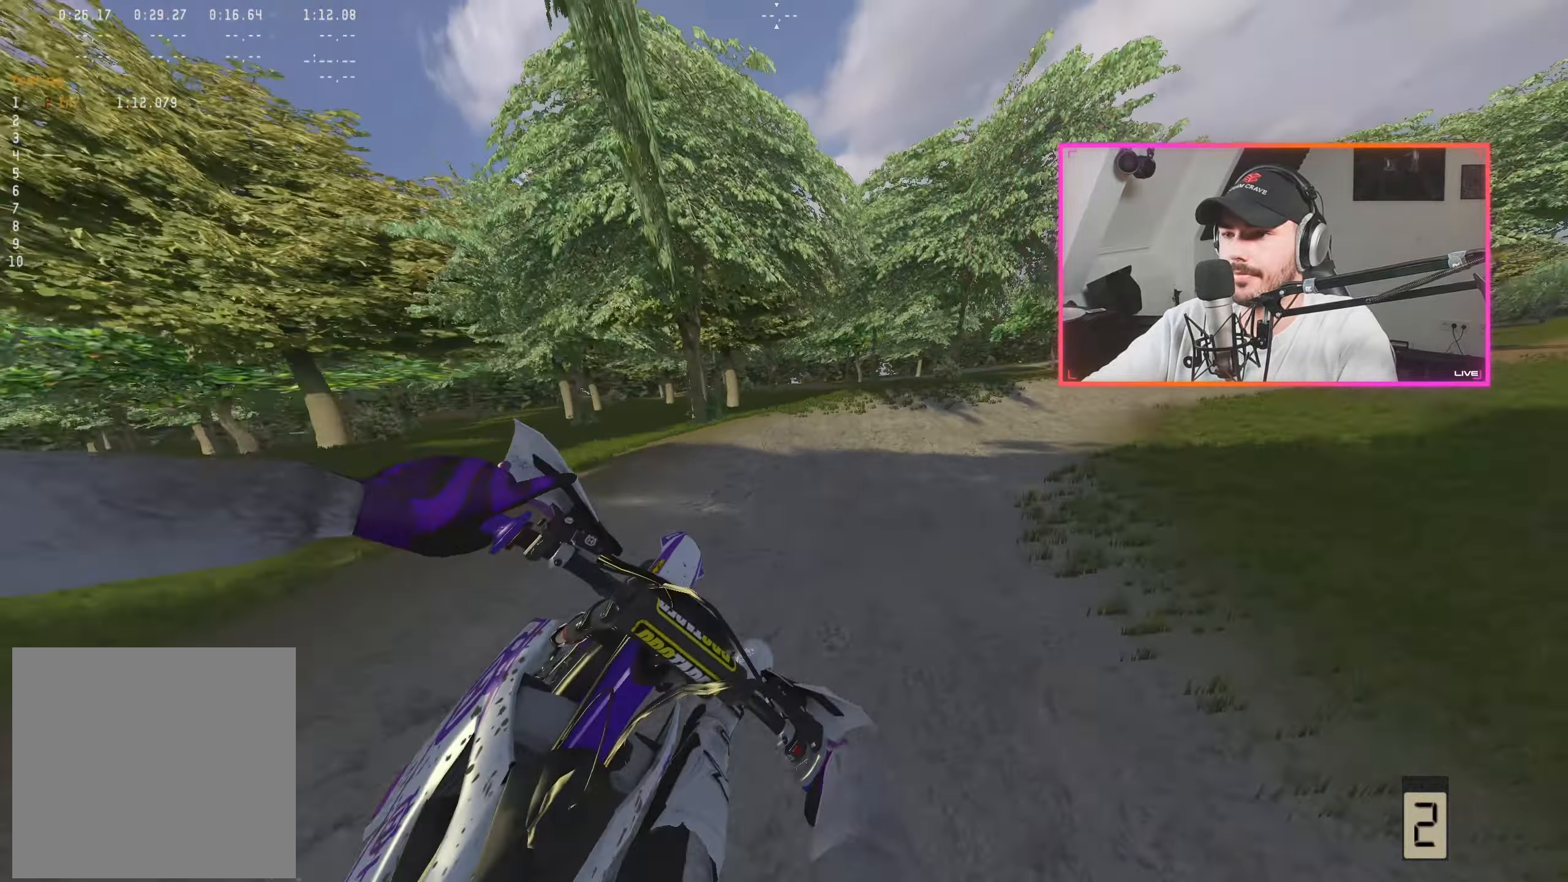
{"buttons": ["R2"], "left_stick": "right", "right_stick": "down-left", "events": [[33, "R2", "down"], [100, "left_stick", "right"], [200, "left_stick", "center"], [450, "left_stick", "right"]]}
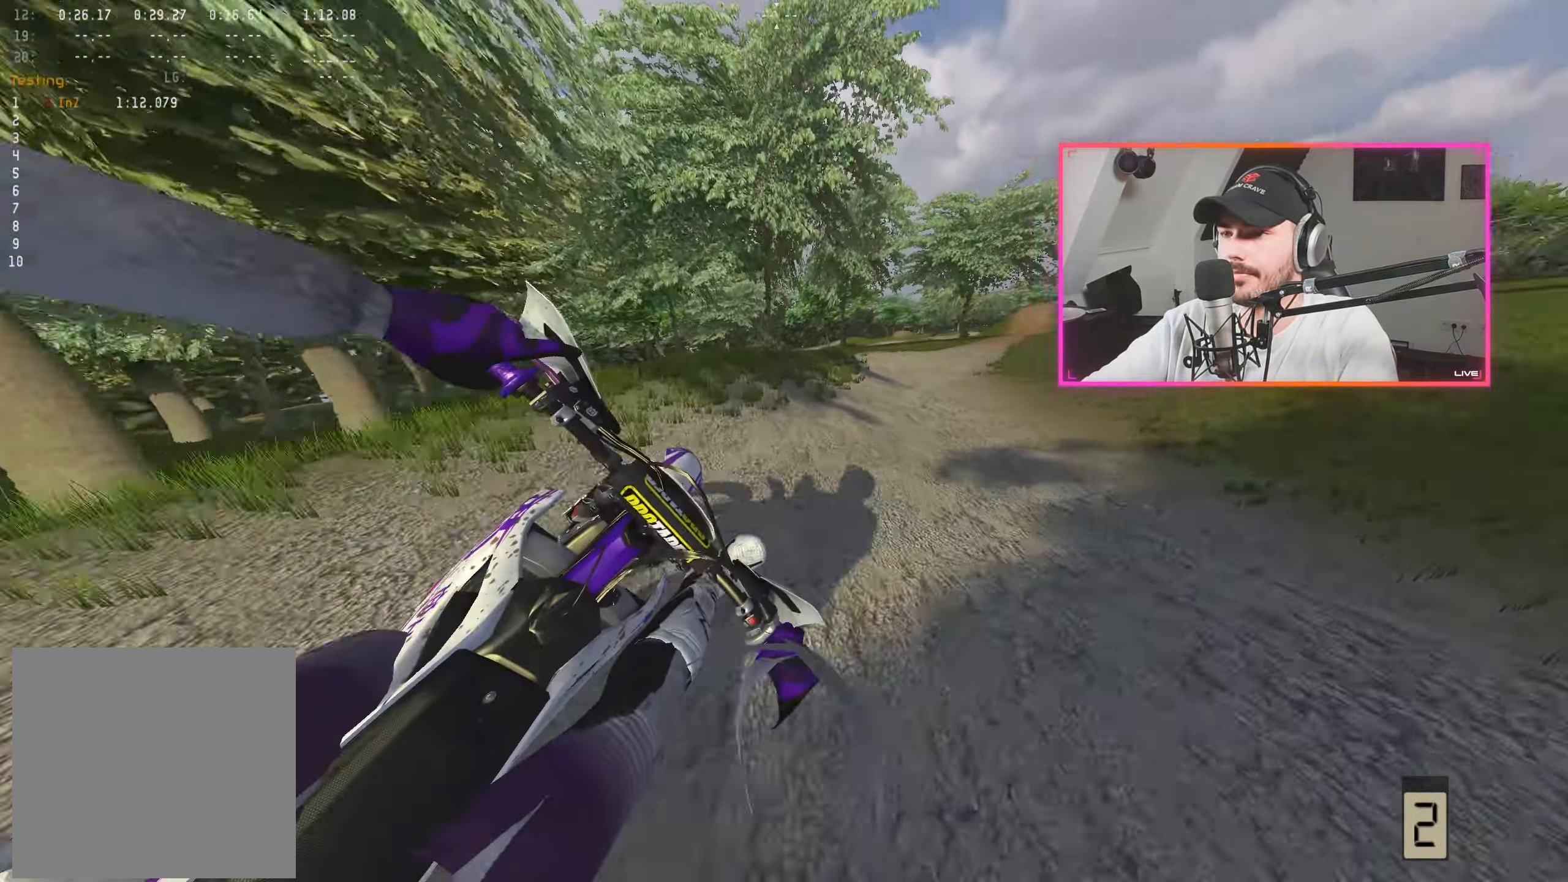
{"buttons": ["R2"], "left_stick": "center", "right_stick": "down-left", "events": [[50, "left_stick", "center"], [117, "left_stick", "right"], [233, "left_stick", "center"]]}
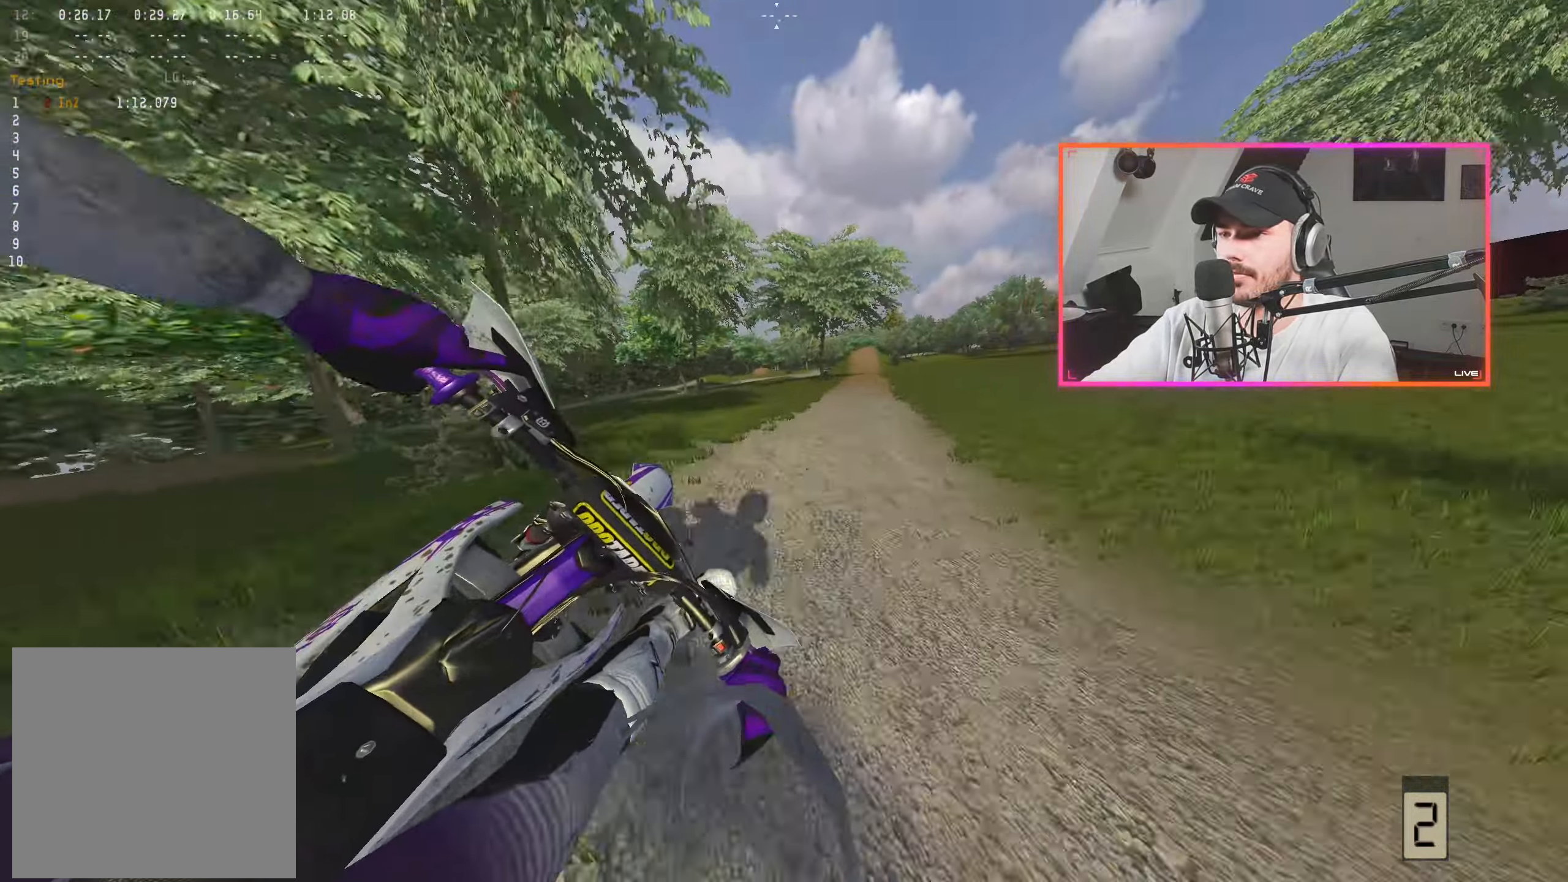
{"buttons": ["R2"], "left_stick": "center", "right_stick": "down", "events": [[167, "right_stick", "down"]]}
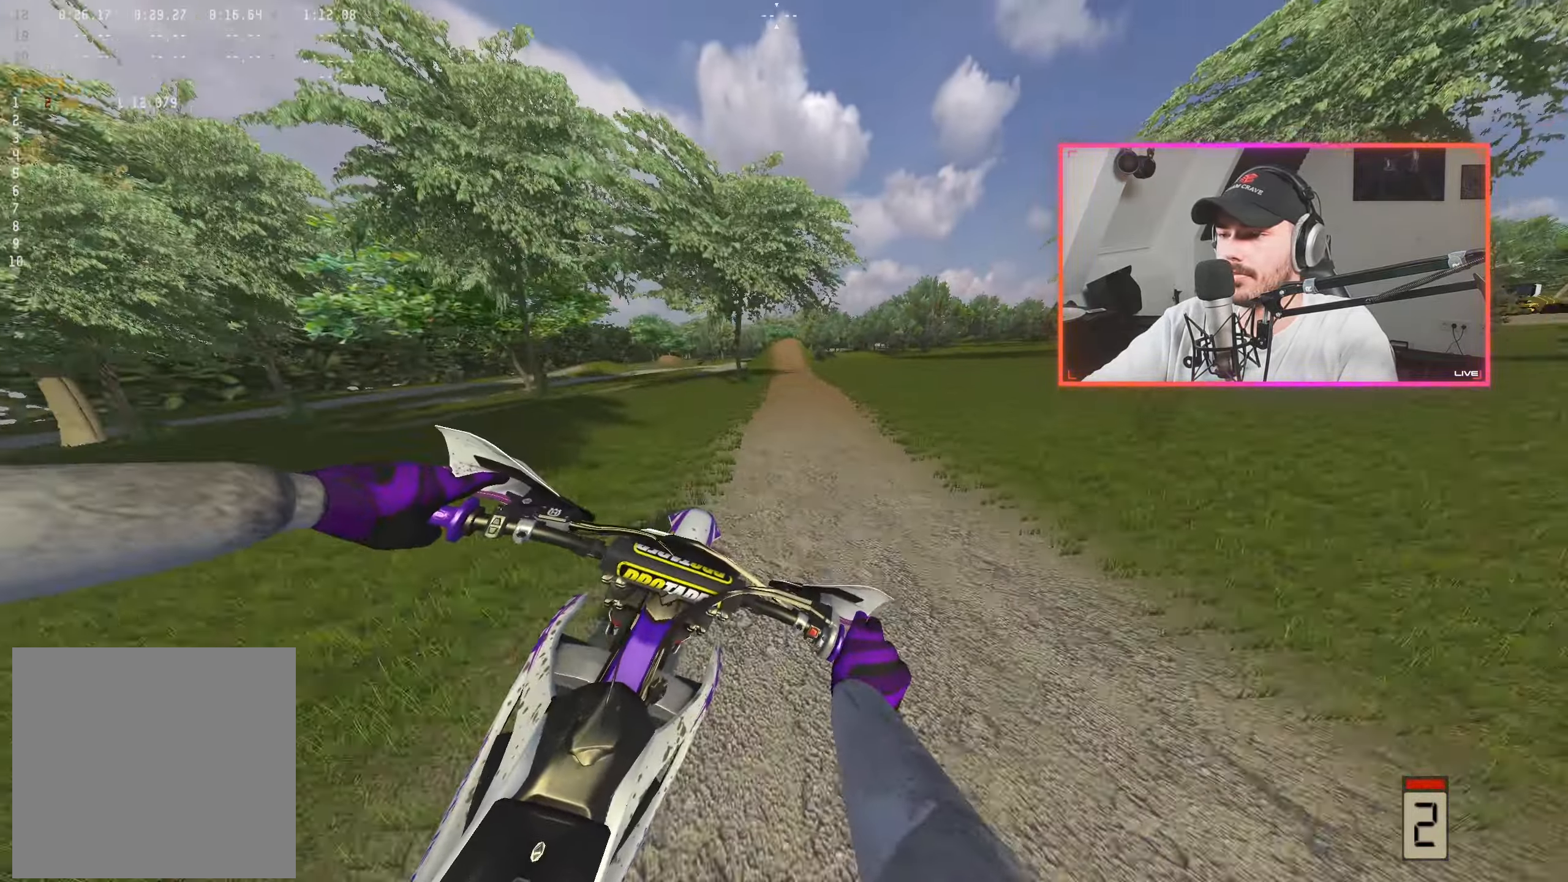
{"buttons": ["R2"], "left_stick": "center", "right_stick": "center", "events": [[200, "right_stick", "center"], [300, "B", "down"], [333, "left_stick", "up-left"], [400, "B", "up"], [483, "left_stick", "center"]]}
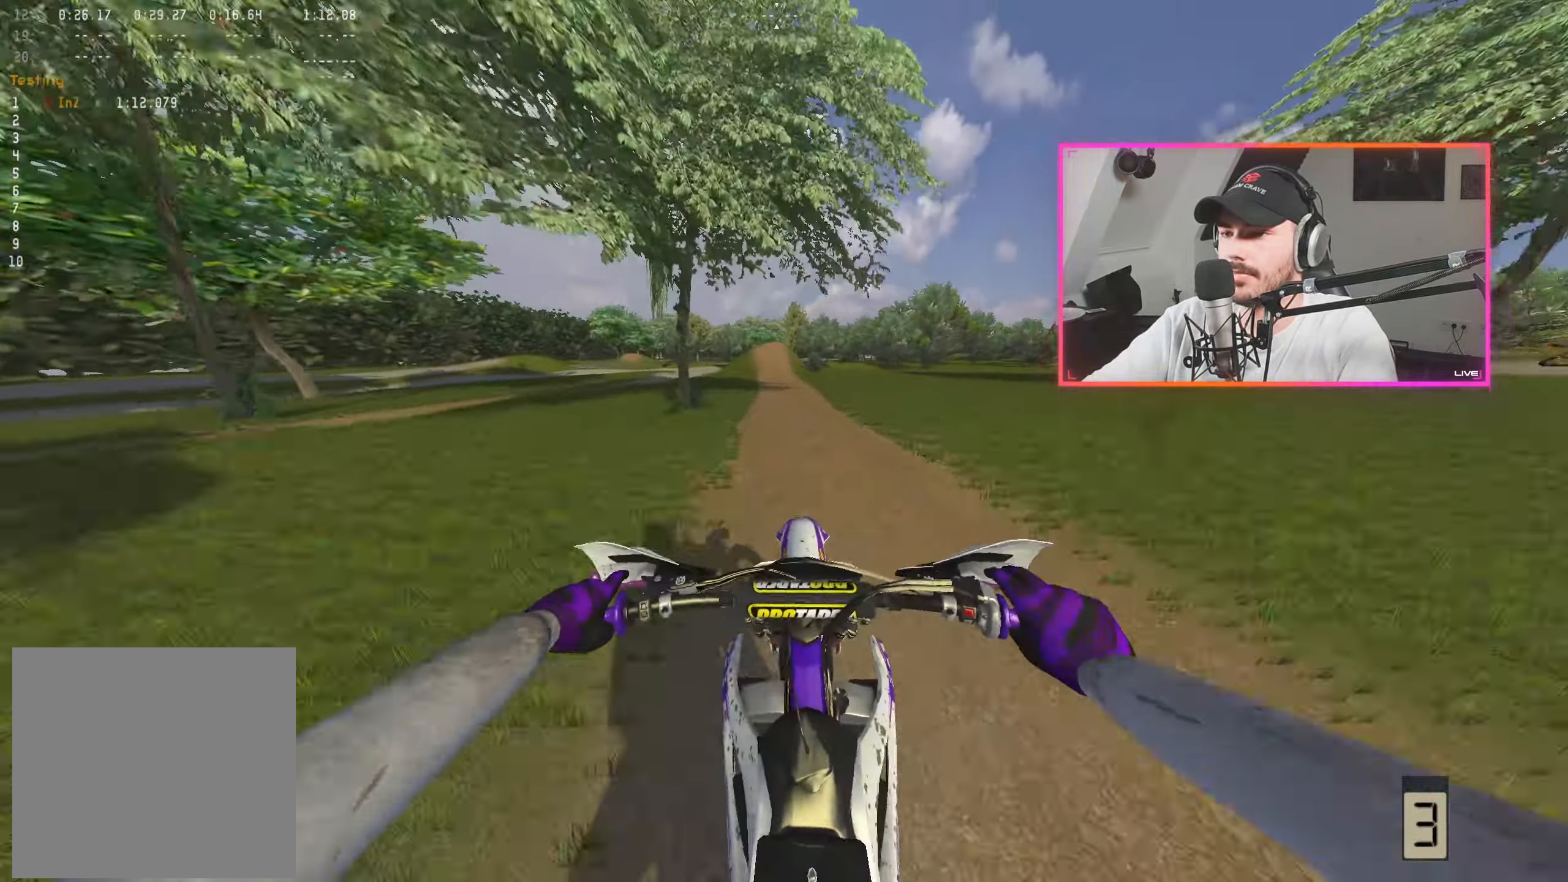
{"buttons": ["R2"], "left_stick": "center", "right_stick": "down", "events": [[50, "right_stick", "down"], [350, "left_stick", "right"], [417, "left_stick", "center"]]}
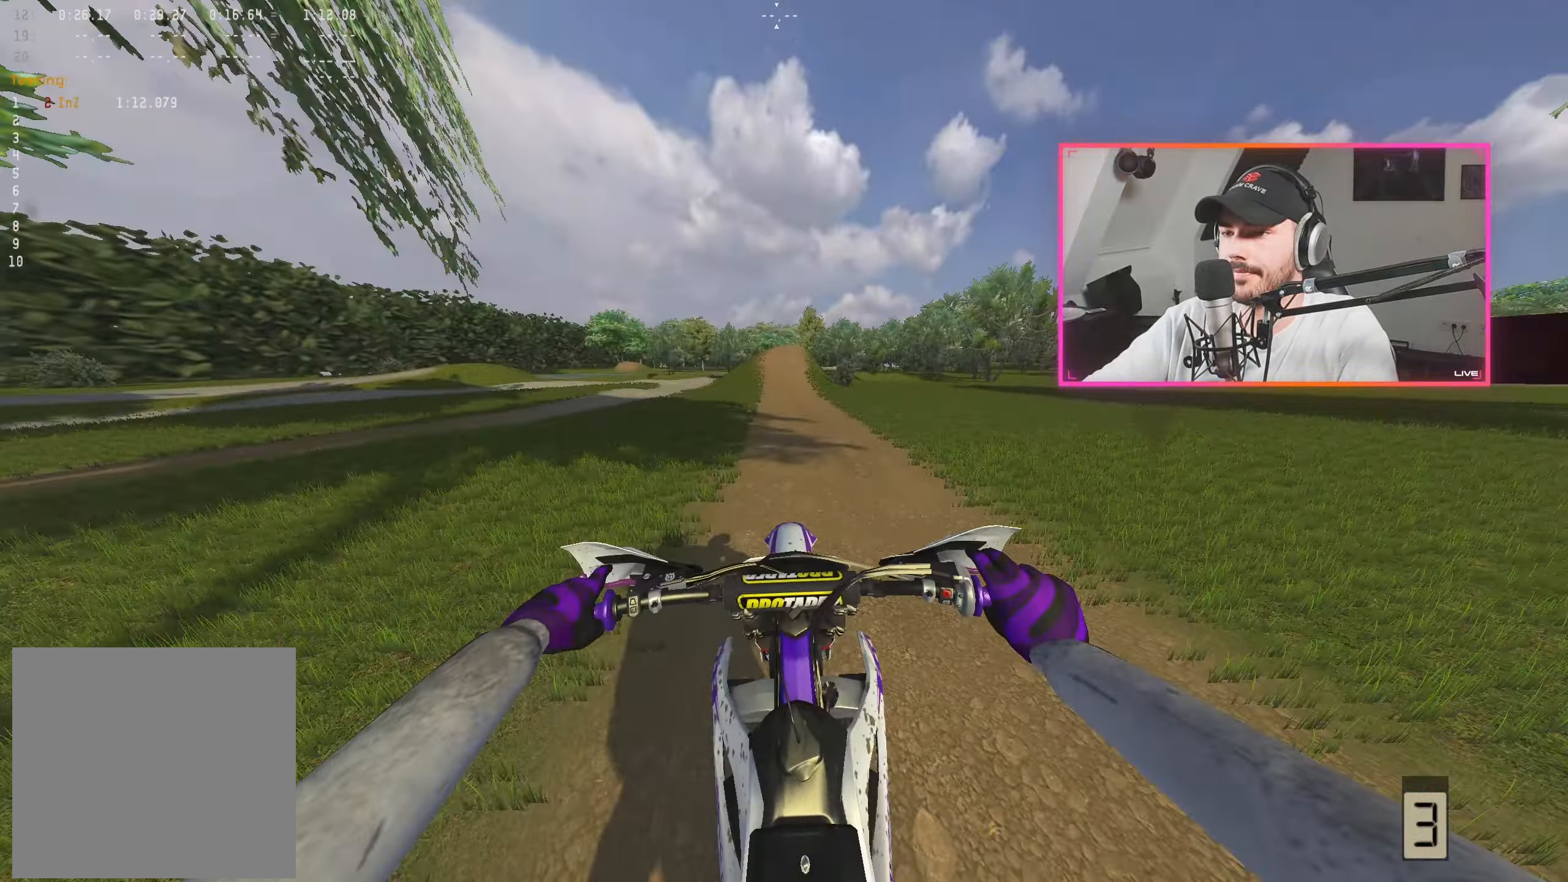
{"buttons": ["A", "R2"], "left_stick": "center", "right_stick": "center", "events": [[317, "right_stick", "center"], [467, "A", "down"]]}
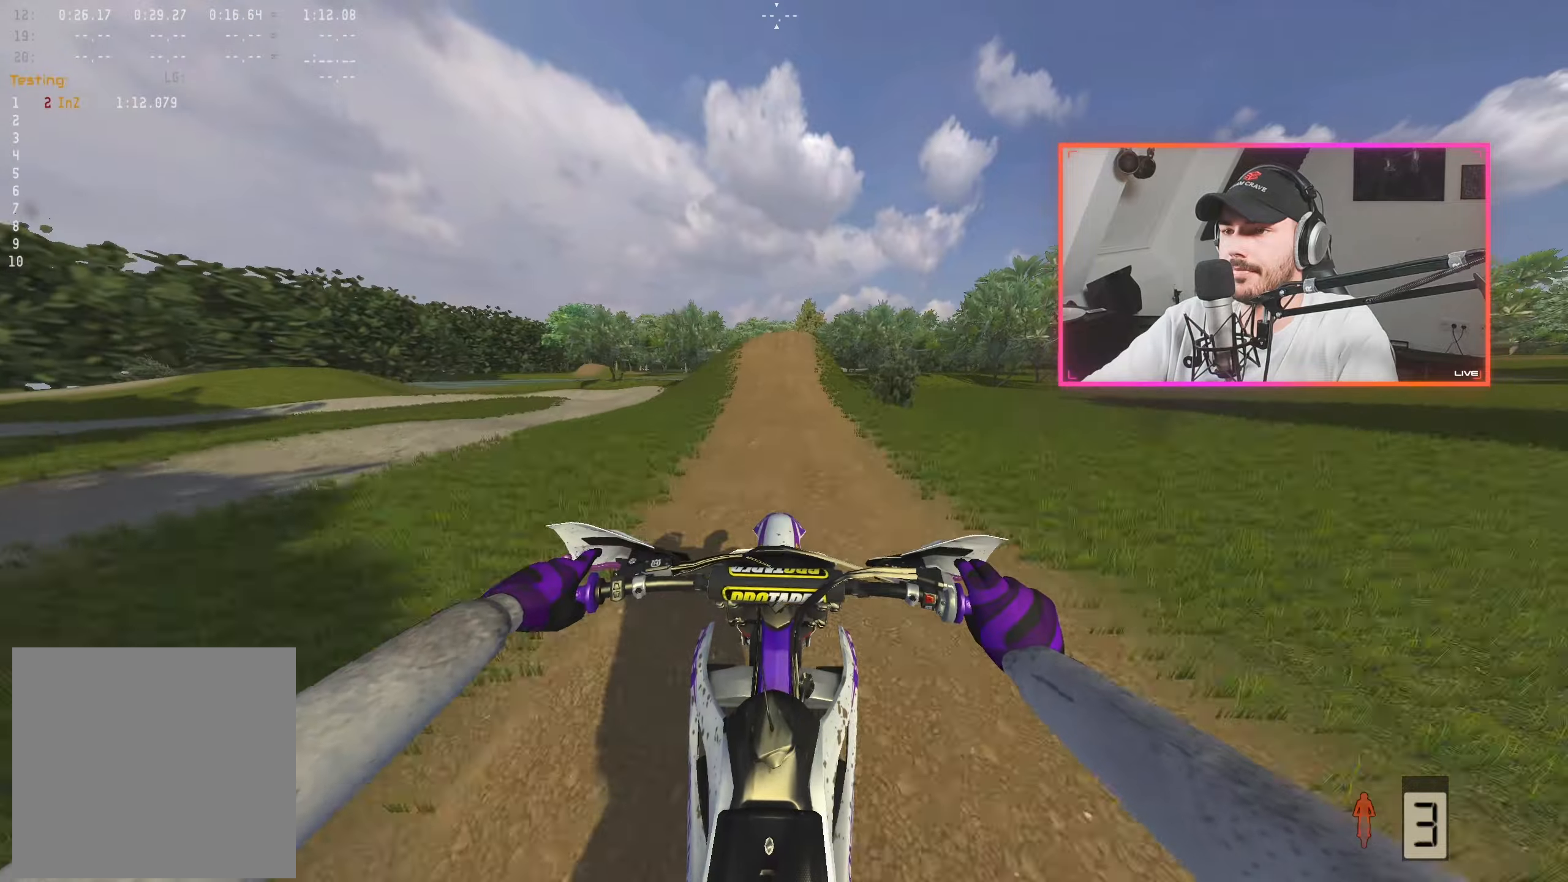
{"buttons": ["R2"], "left_stick": "center", "right_stick": "down", "events": [[50, "A", "up"], [200, "right_stick", "down"]]}
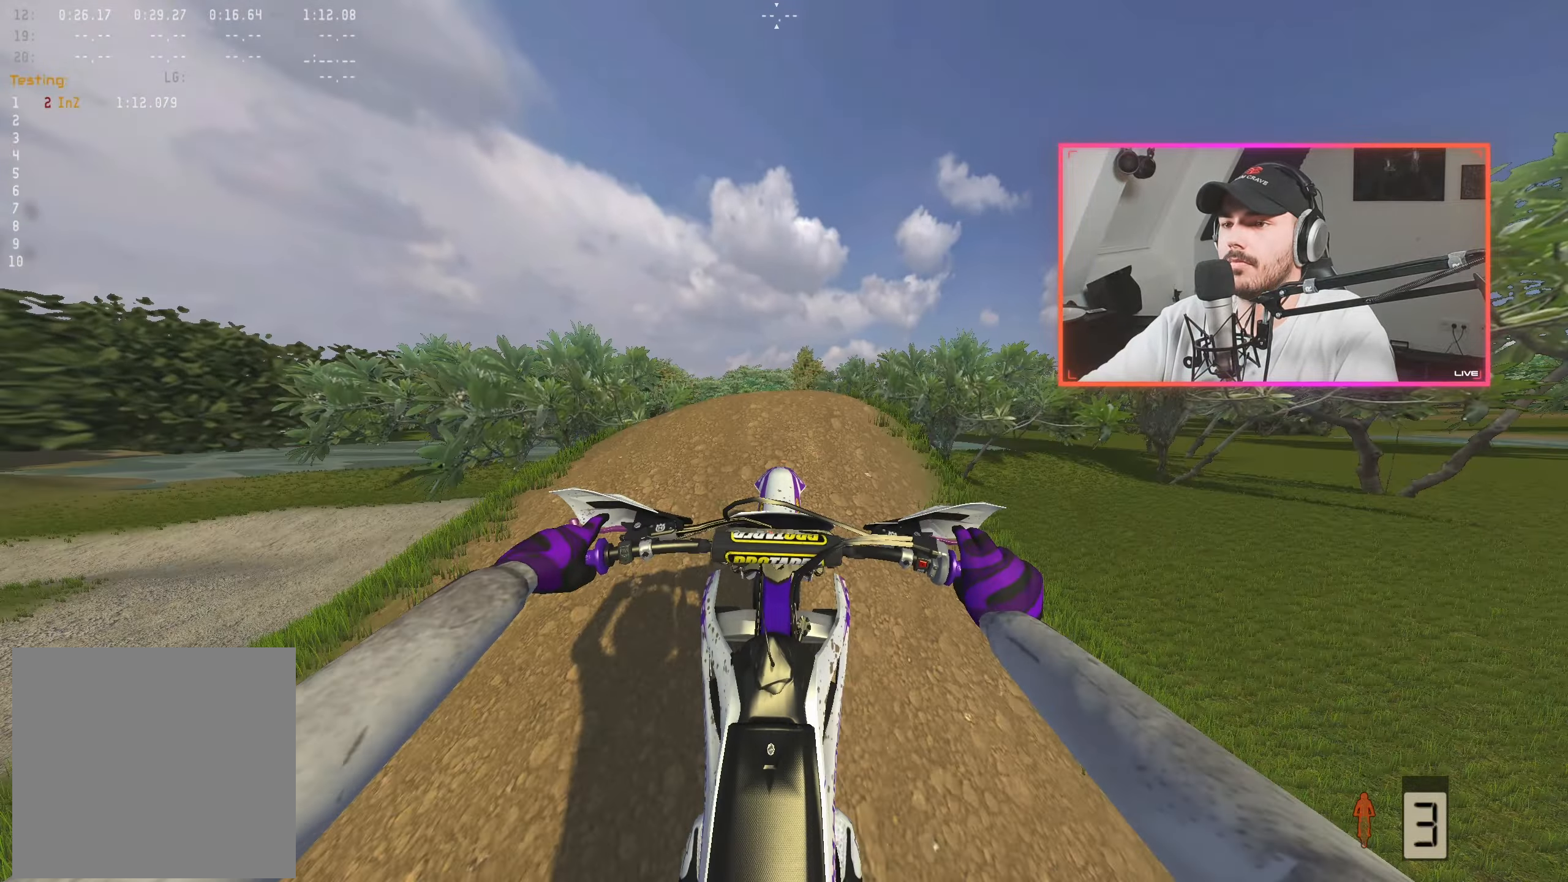
{"buttons": ["R2"], "left_stick": "left", "right_stick": "up-left", "events": [[17, "left_stick", "left"], [84, "right_stick", "up"], [417, "right_stick", "up-left"]]}
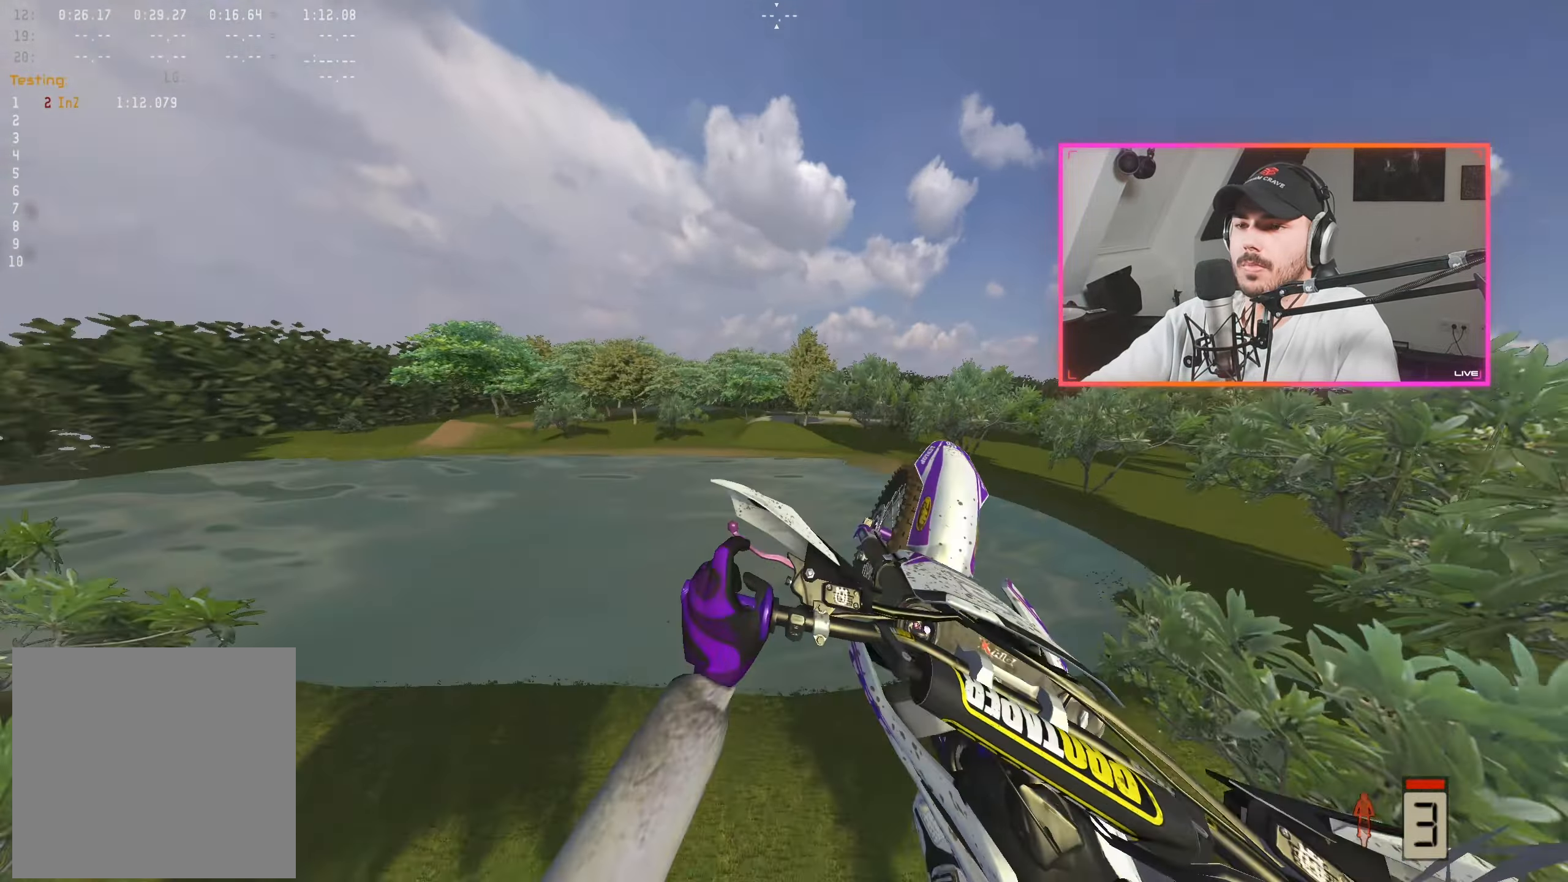
{"buttons": ["R2"], "left_stick": "left", "right_stick": "up-left", "events": []}
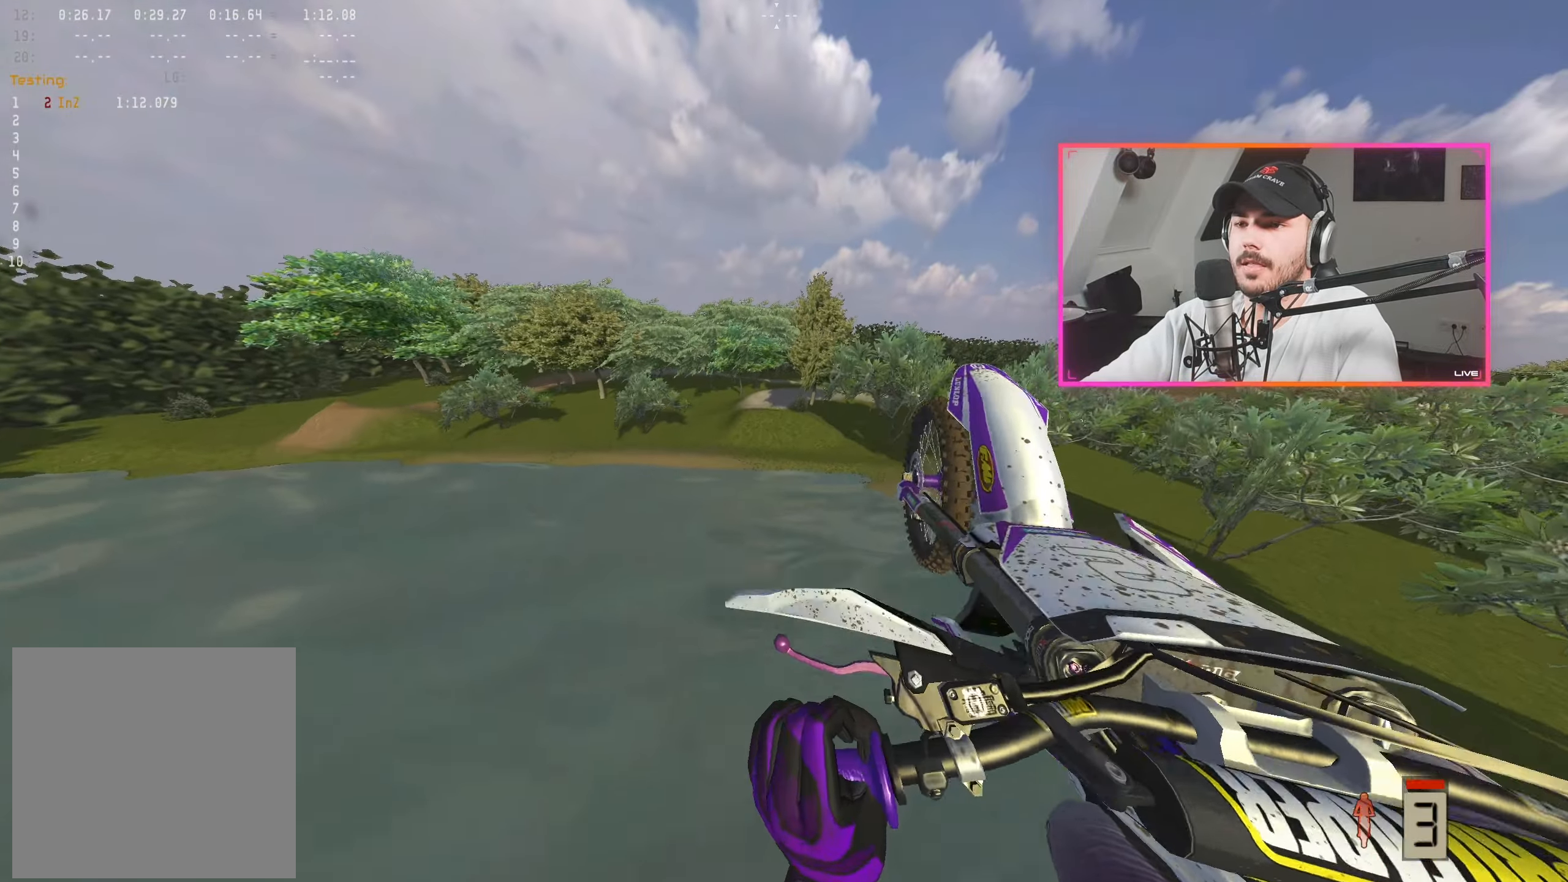
{"buttons": ["R2"], "left_stick": "center", "right_stick": "up-left", "events": [[17, "left_stick", "center"]]}
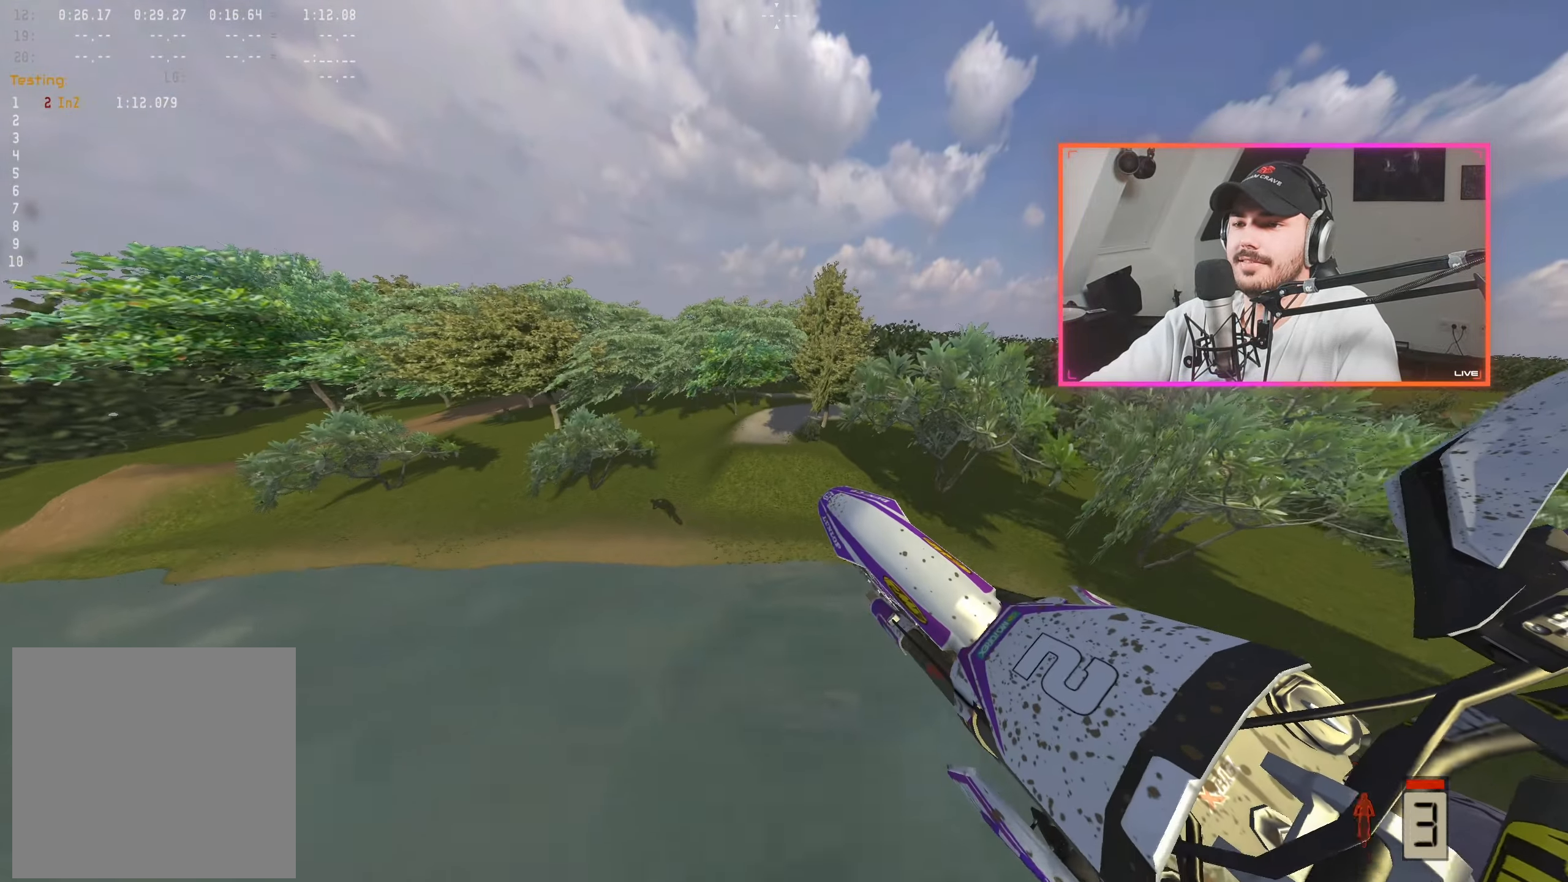
{"buttons": ["R2"], "left_stick": "right", "right_stick": "up-left", "events": [[400, "left_stick", "right"]]}
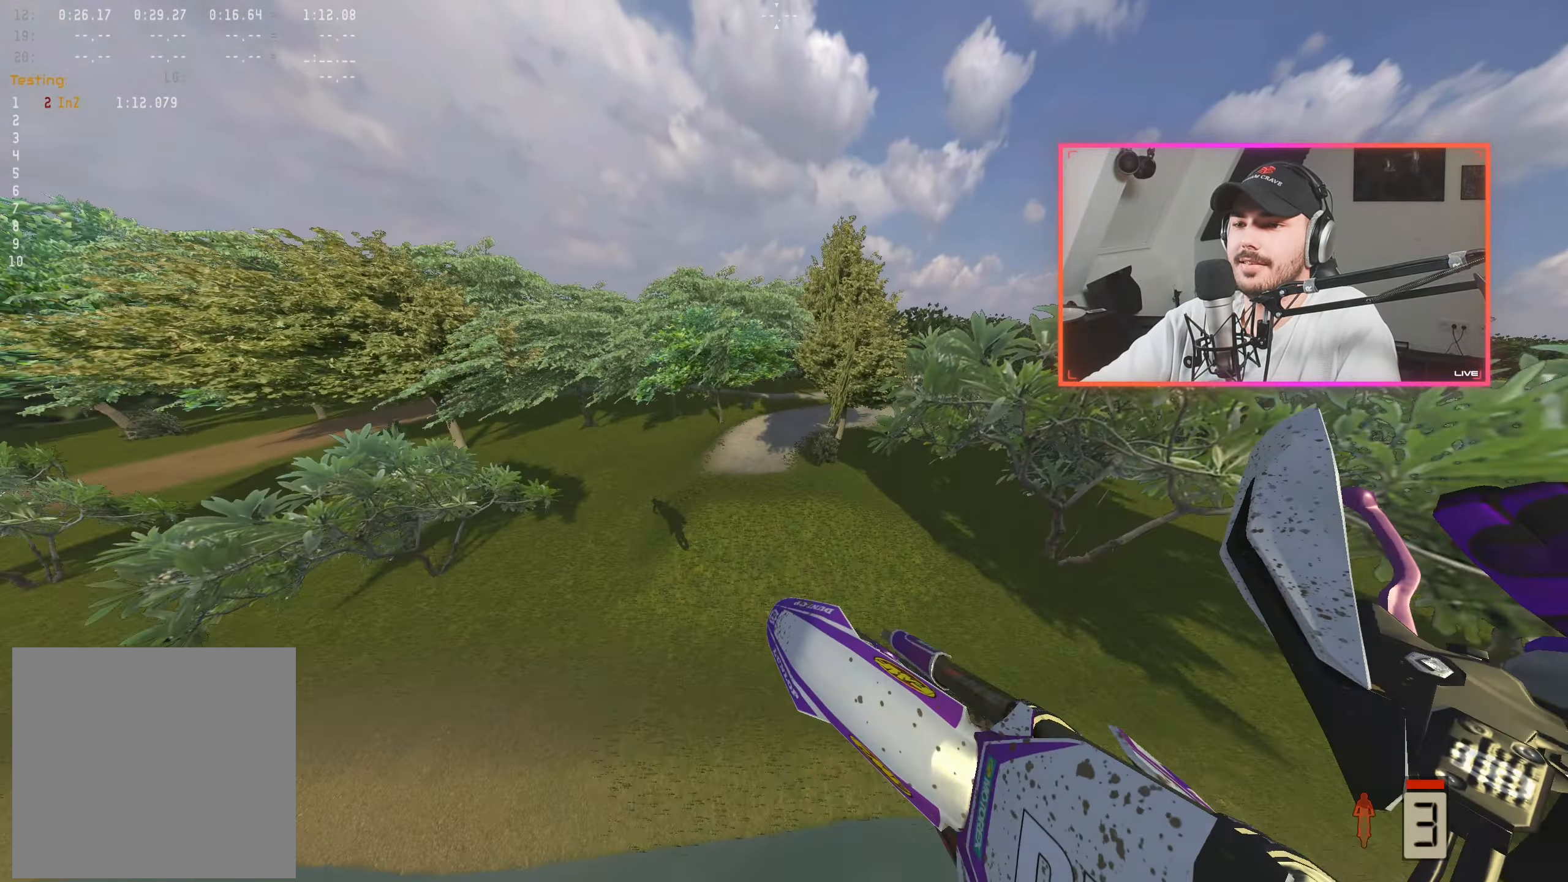
{"buttons": ["L2"], "left_stick": "center", "right_stick": "down-right", "events": [[150, "right_stick", "center"], [250, "R2", "up"], [317, "right_stick", "down-right"], [334, "left_stick", "center"], [500, "L2", "down"]]}
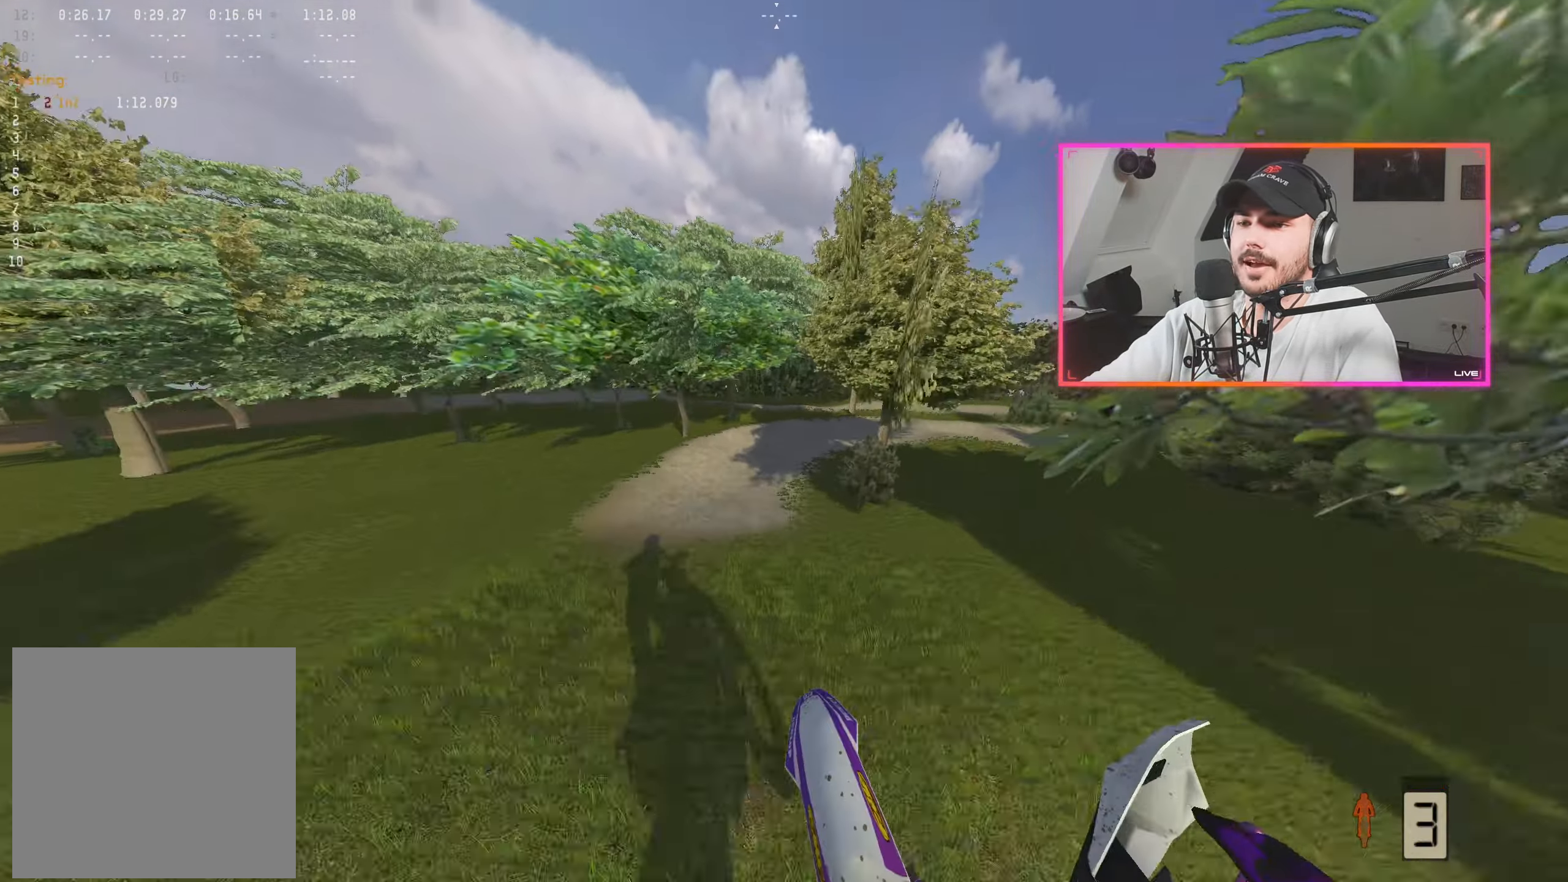
{"buttons": ["A"], "left_stick": "right", "right_stick": "center", "events": [[267, "left_stick", "right"], [434, "right_stick", "center"], [450, "L2", "up"], [500, "A", "down"]]}
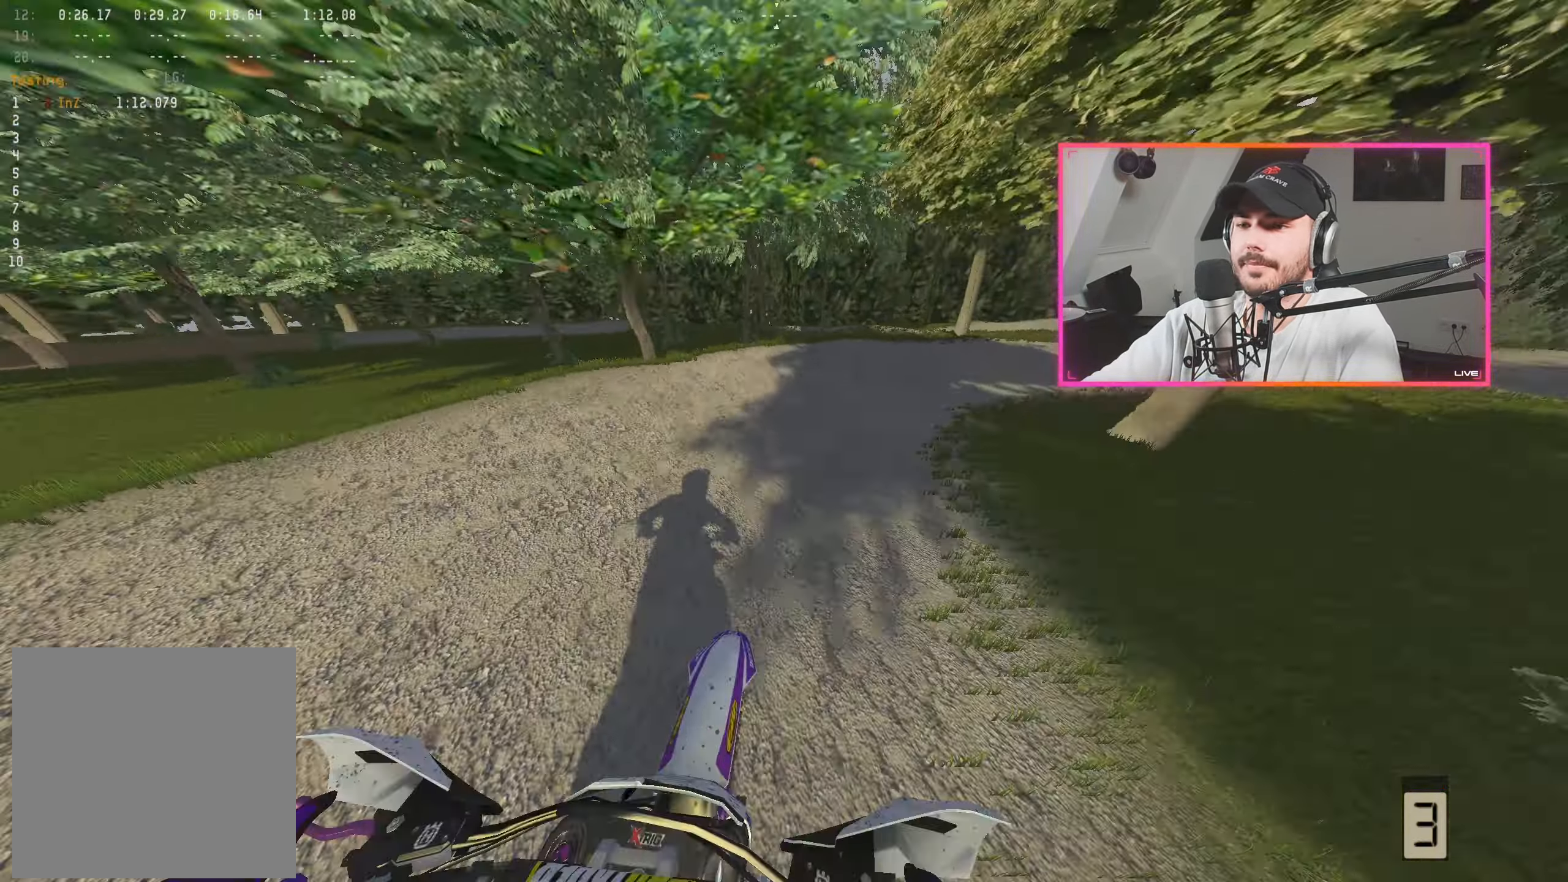
{"buttons": ["R2"], "left_stick": "right", "right_stick": "down-left", "events": [[67, "A", "up"], [150, "left_stick", "center"], [167, "right_stick", "down"], [284, "left_stick", "right"], [284, "right_stick", "down-left"], [367, "left_stick", "center"], [434, "R2", "down"], [500, "left_stick", "right"]]}
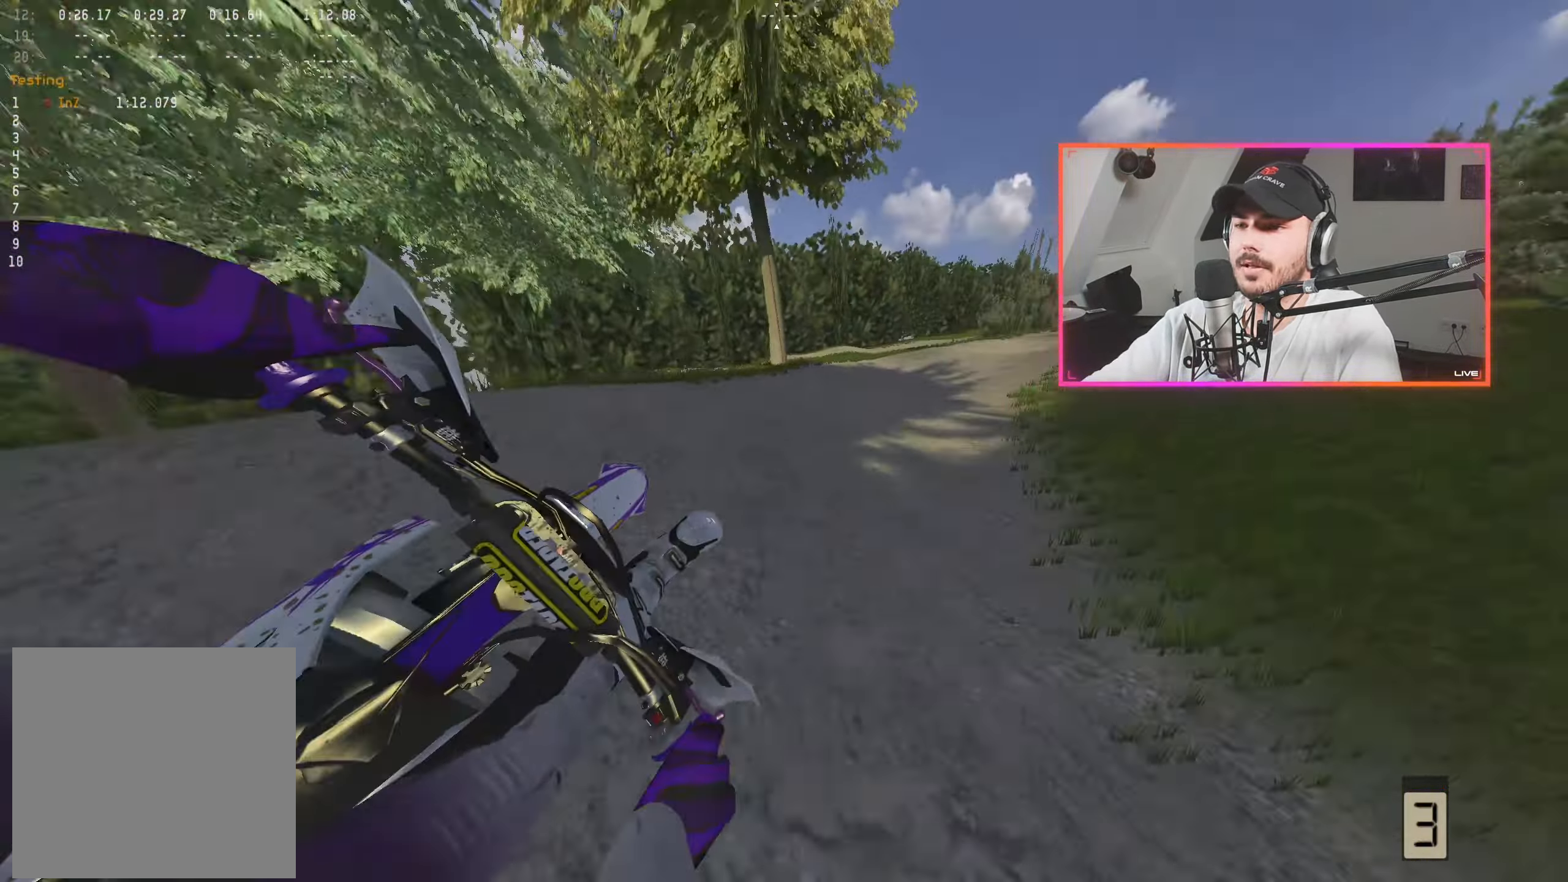
{"buttons": ["R2"], "left_stick": "center", "right_stick": "down-left", "events": [[117, "left_stick", "center"], [250, "left_stick", "right"], [267, "R2", "up"], [334, "left_stick", "center"], [367, "R2", "down"]]}
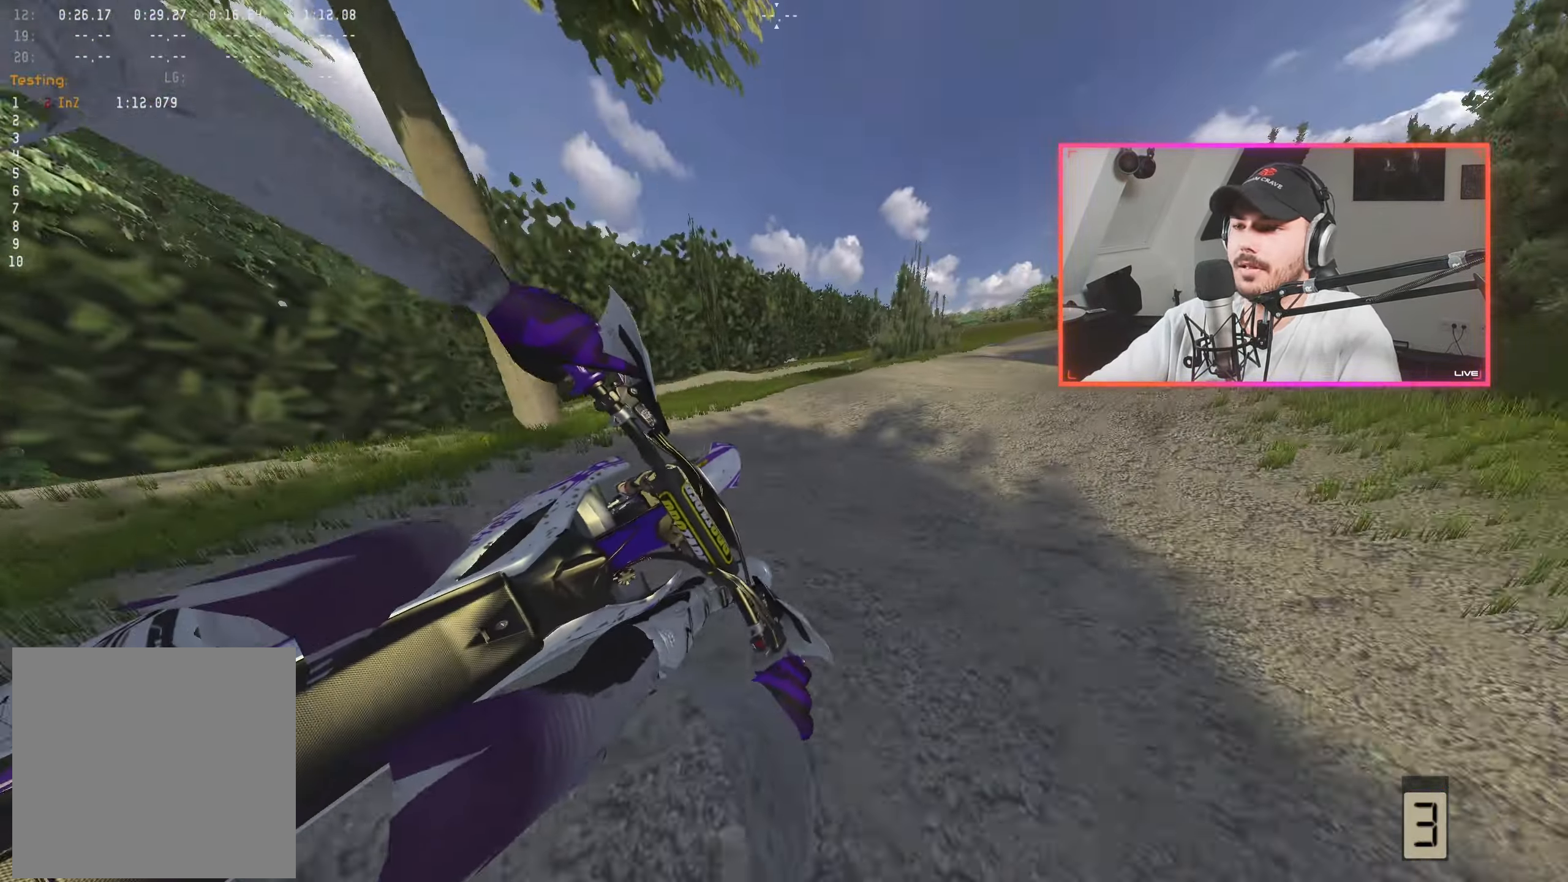
{"buttons": ["R2"], "left_stick": "center", "right_stick": "down-left", "events": [[17, "left_stick", "right"], [100, "left_stick", "center"]]}
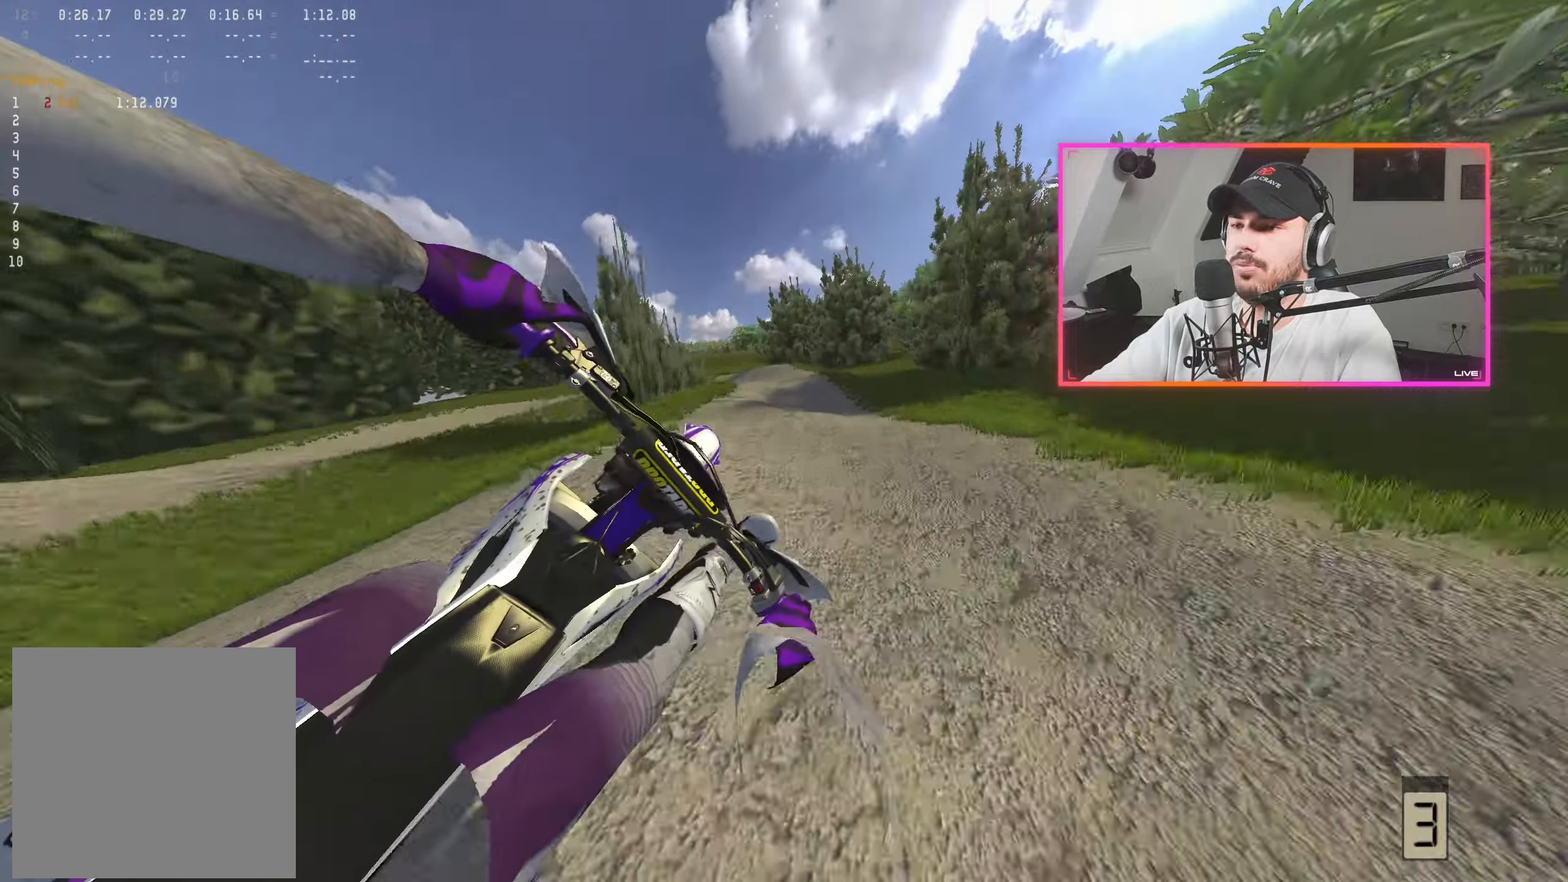
{"buttons": [], "left_stick": "left", "right_stick": "center", "events": [[16, "right_stick", "center"], [100, "left_stick", "left"], [150, "R2", "up"], [333, "A", "down"], [416, "A", "up"]]}
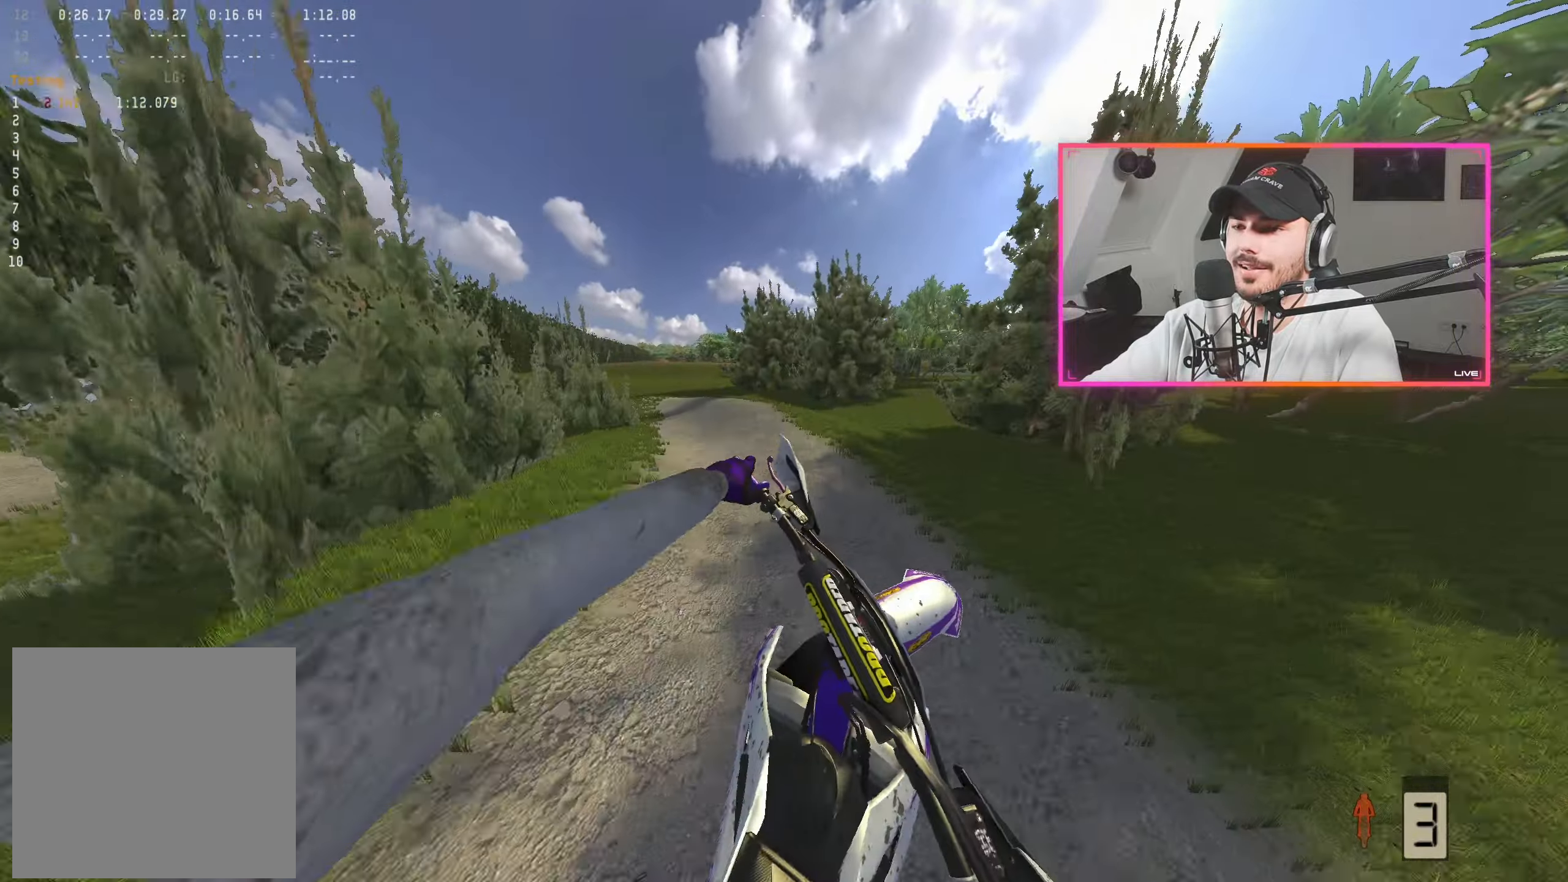
{"buttons": ["R2"], "left_stick": "center", "right_stick": "right", "events": [[50, "L2", "down"], [50, "right_stick", "down-right"], [133, "L2", "up"], [200, "right_stick", "right"], [316, "left_stick", "center"], [450, "R2", "down"]]}
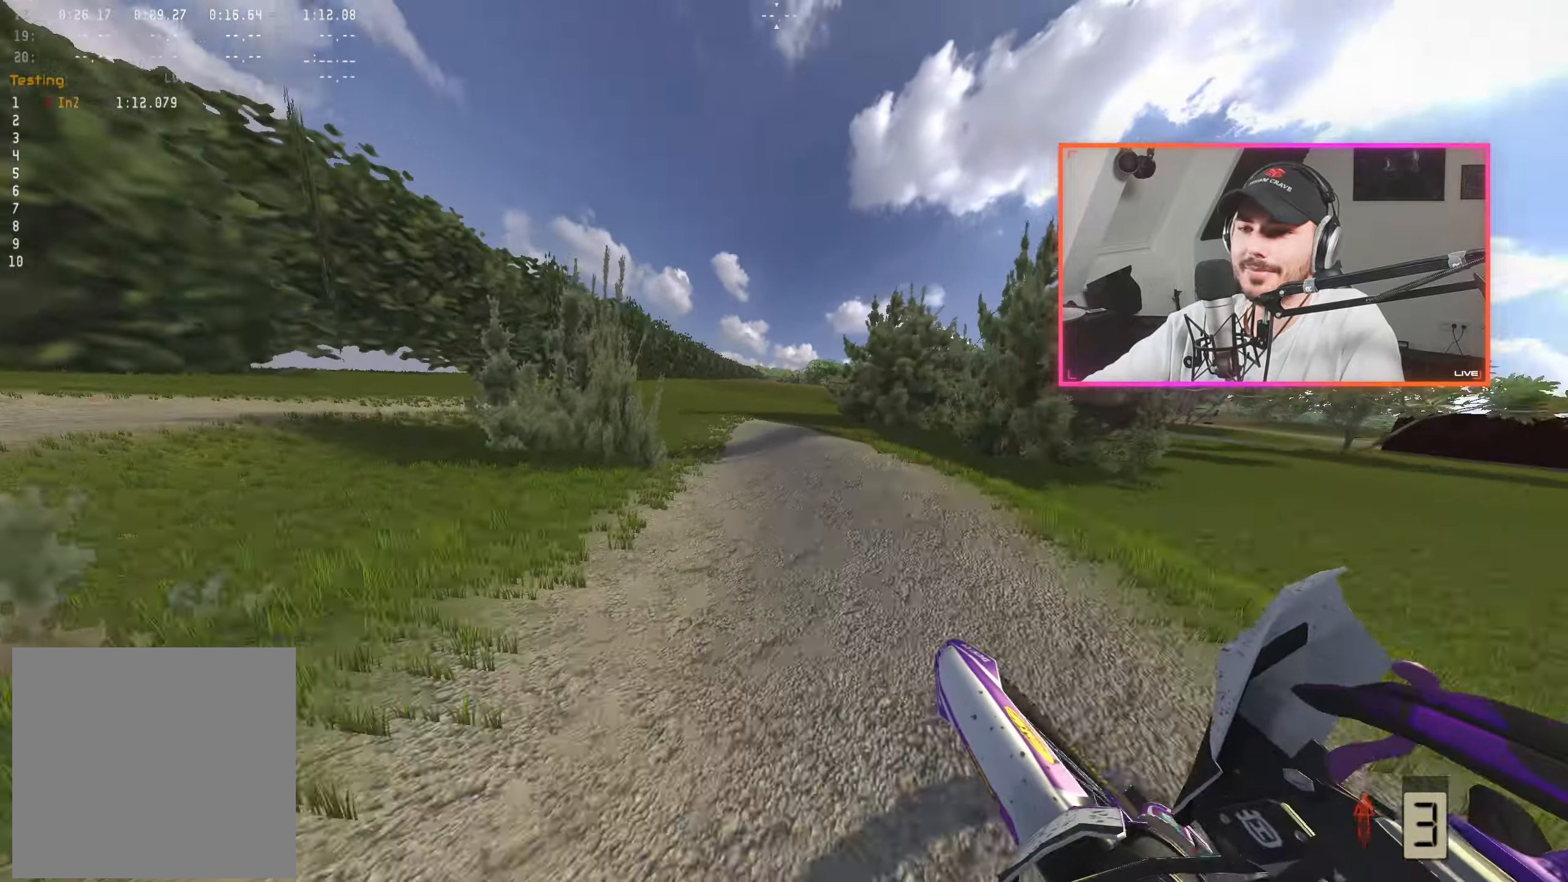
{"buttons": [], "left_stick": "left", "right_stick": "center", "events": [[266, "right_stick", "center"], [383, "left_stick", "left"], [416, "R2", "up"]]}
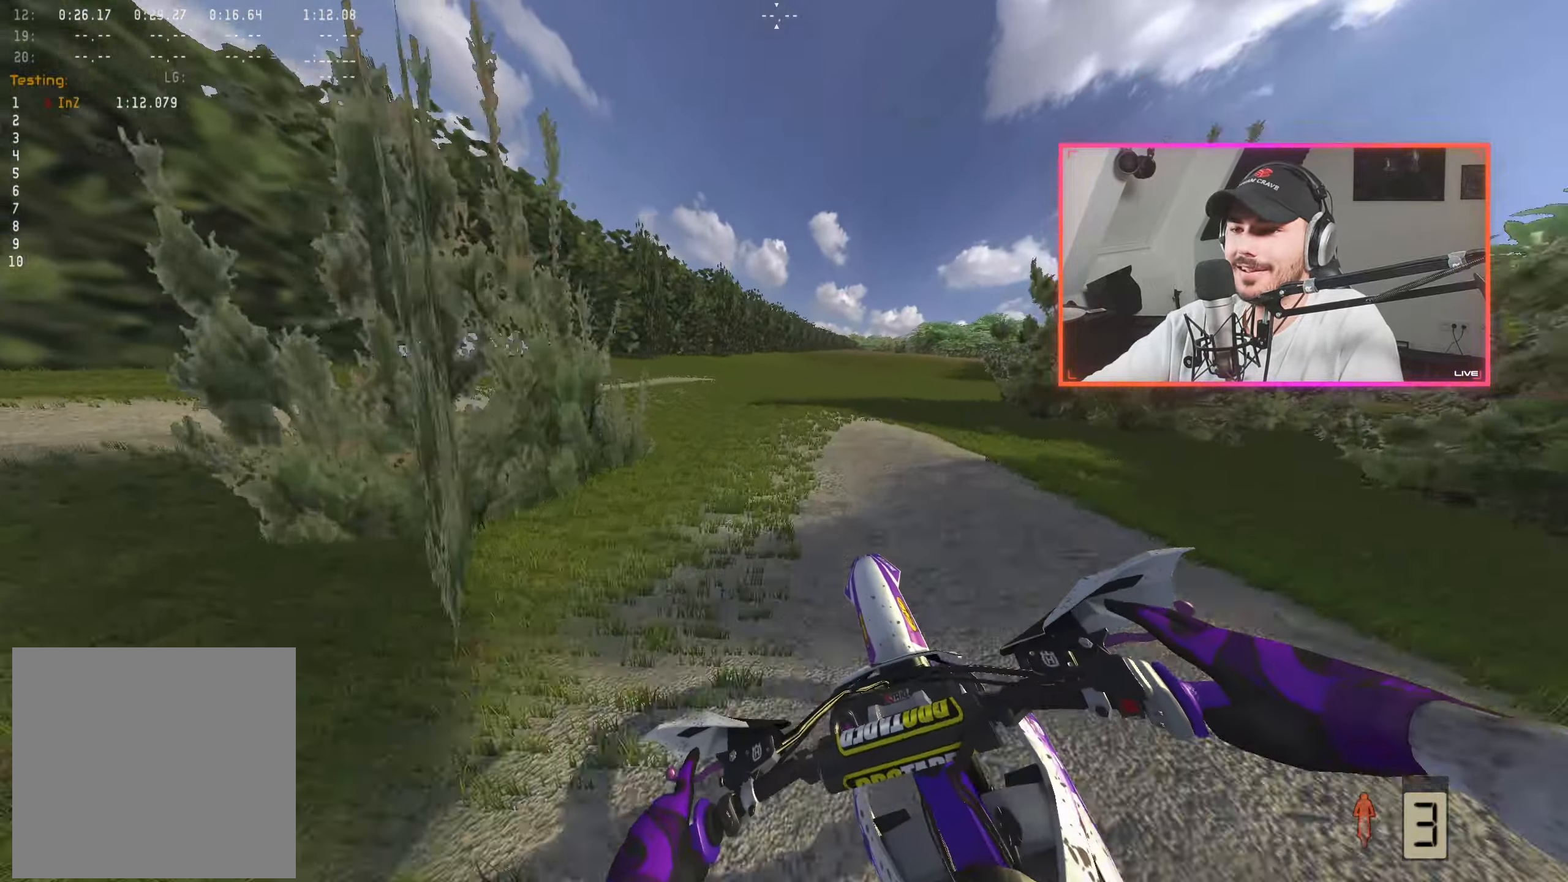
{"buttons": [], "left_stick": "center", "right_stick": "right", "events": [[33, "right_stick", "down-right"], [100, "left_stick", "center"], [200, "left_stick", "up-left"], [233, "right_stick", "right"], [333, "left_stick", "center"]]}
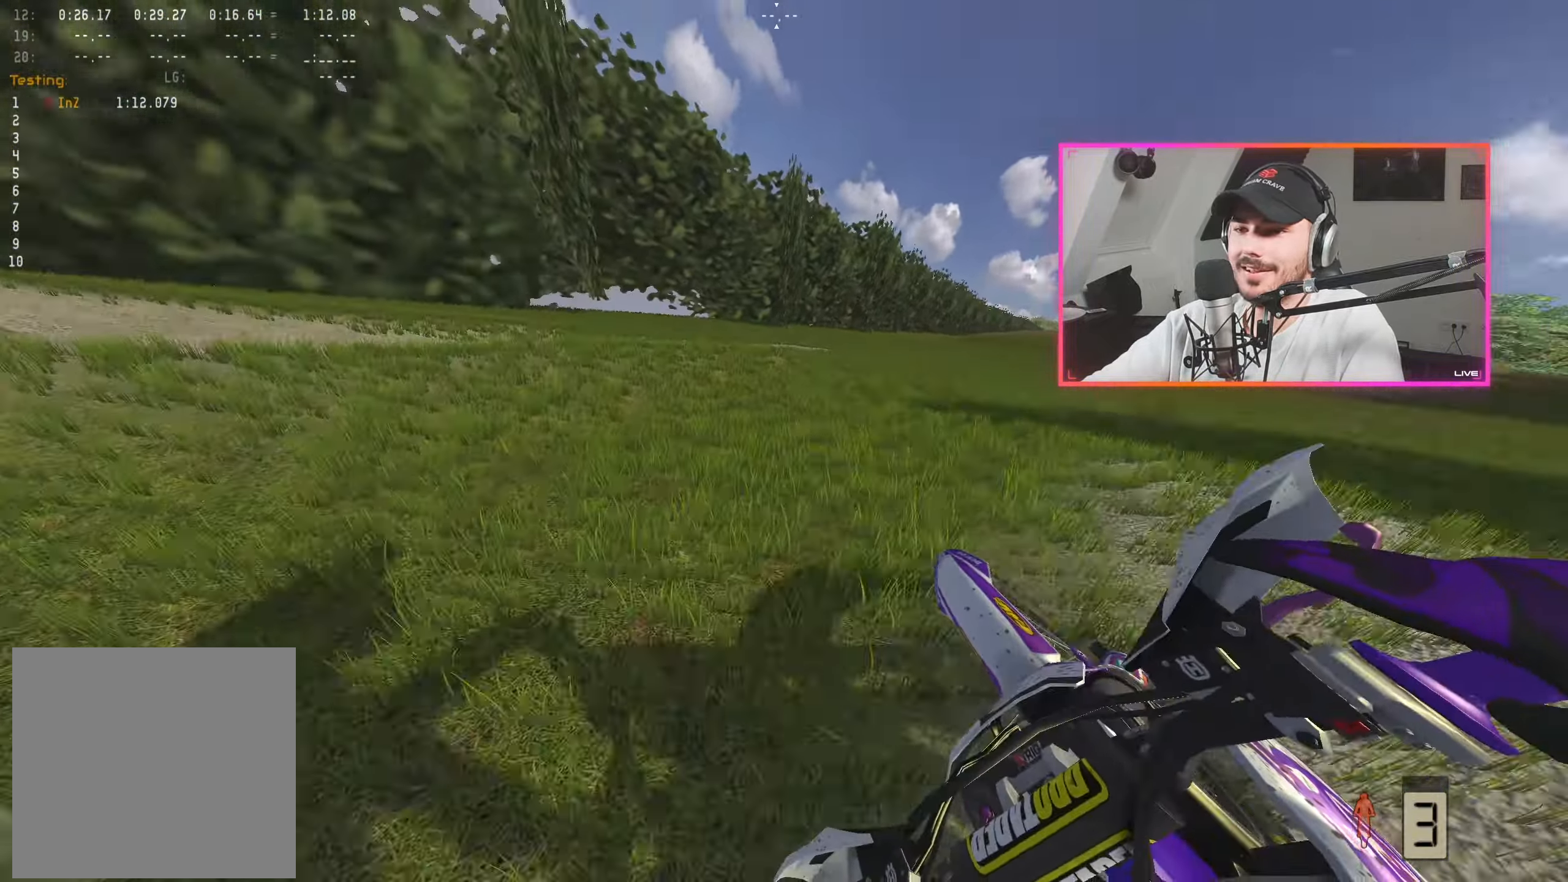
{"buttons": [], "left_stick": "left", "right_stick": "right", "events": [[116, "left_stick", "left"], [233, "left_stick", "center"], [450, "left_stick", "left"]]}
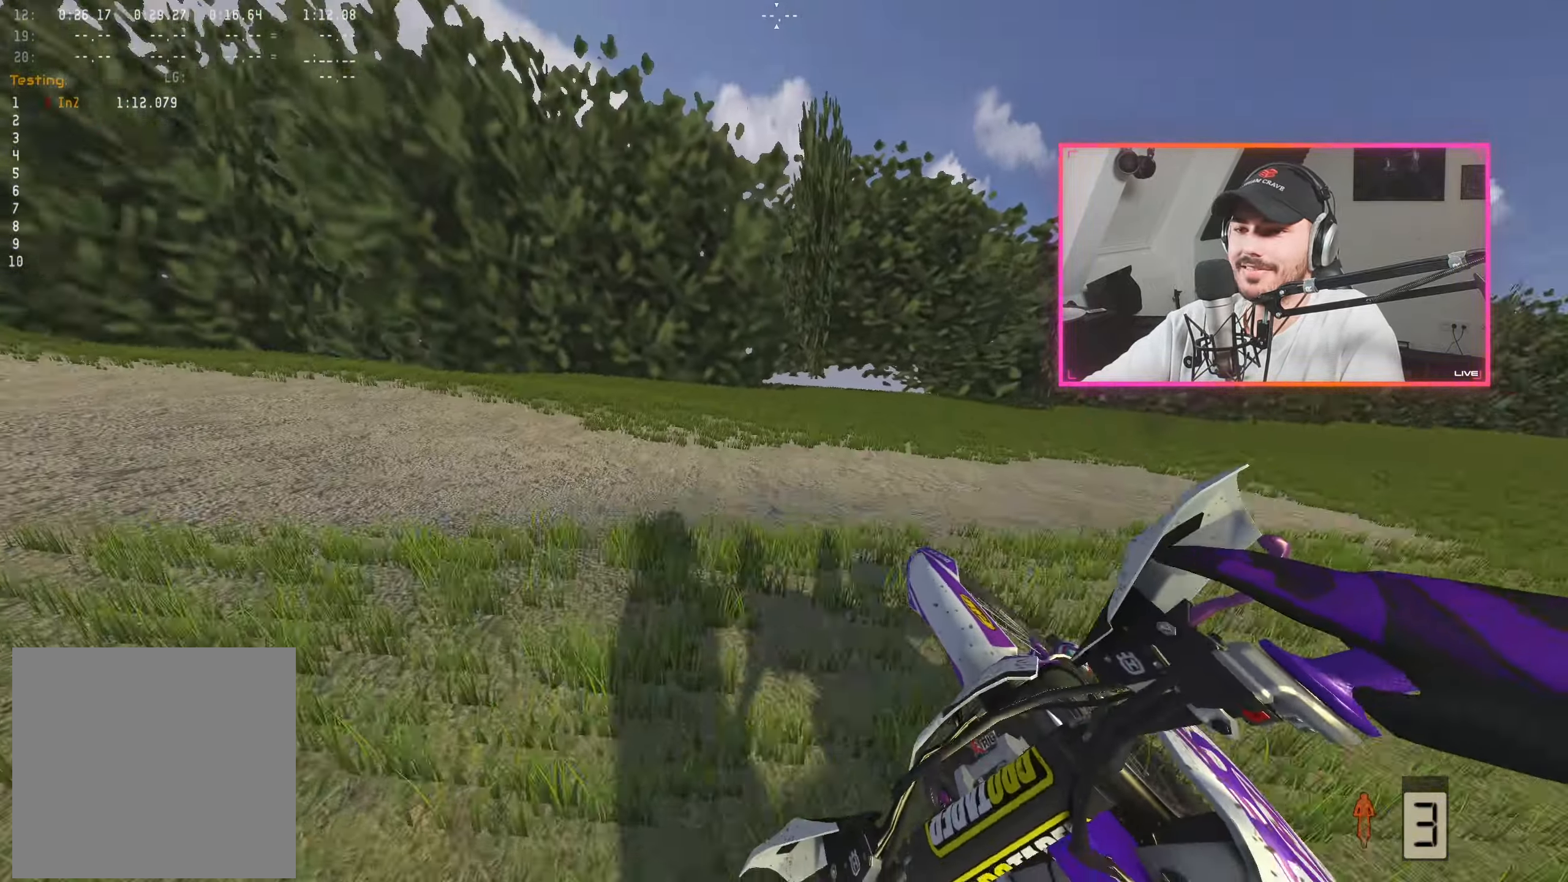
{"buttons": [], "left_stick": "center", "right_stick": "right", "events": [[83, "left_stick", "center"], [366, "left_stick", "left"], [500, "left_stick", "center"]]}
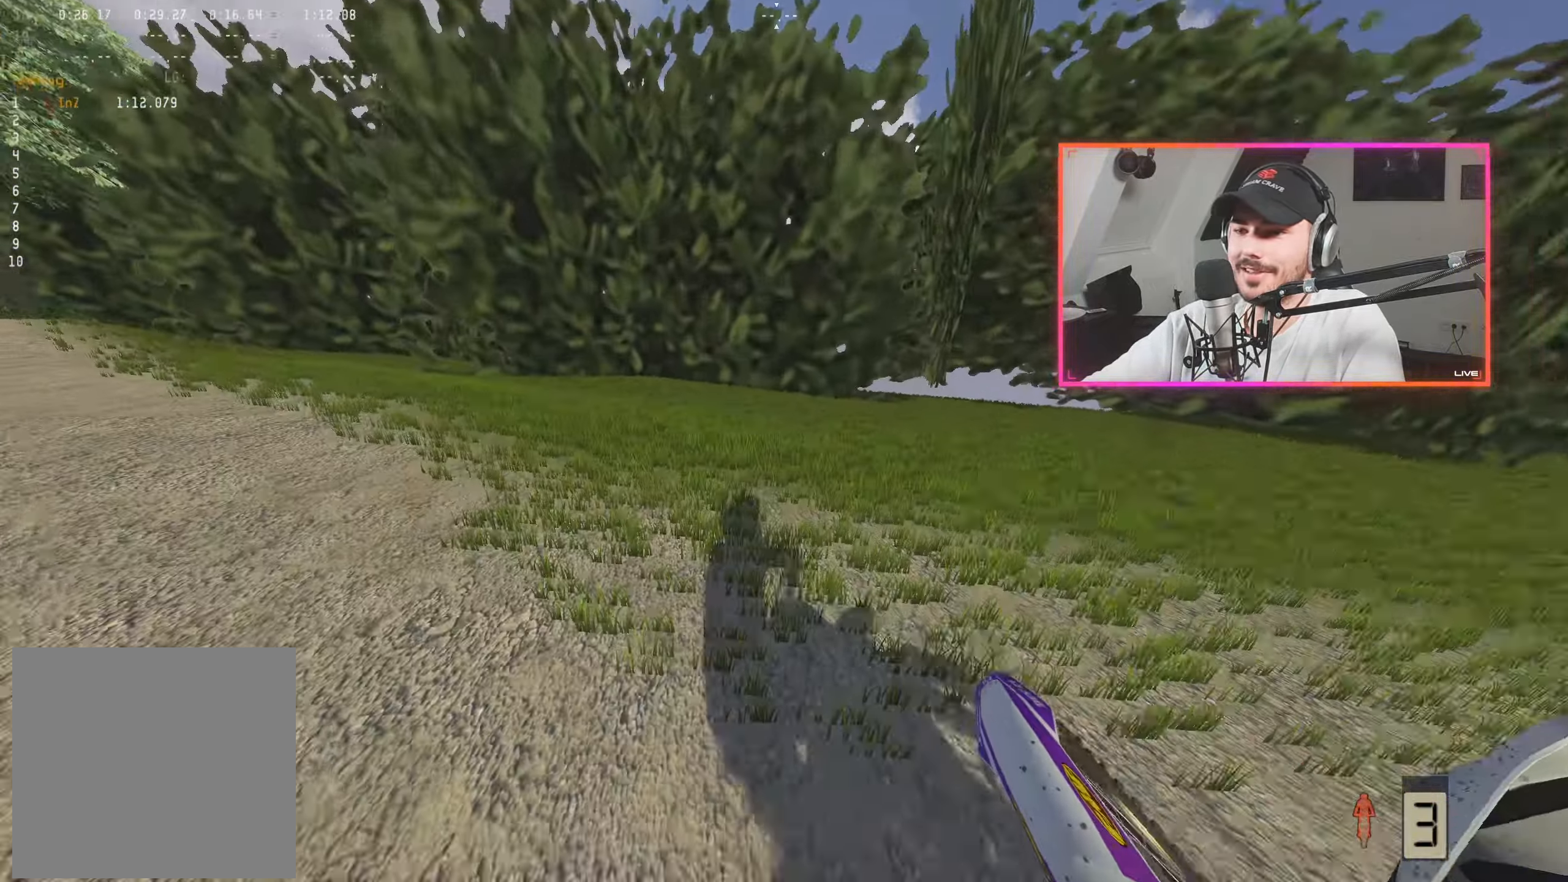
{"buttons": ["R2"], "left_stick": "center", "right_stick": "right", "events": [[83, "left_stick", "left"], [183, "left_stick", "center"], [483, "R2", "down"]]}
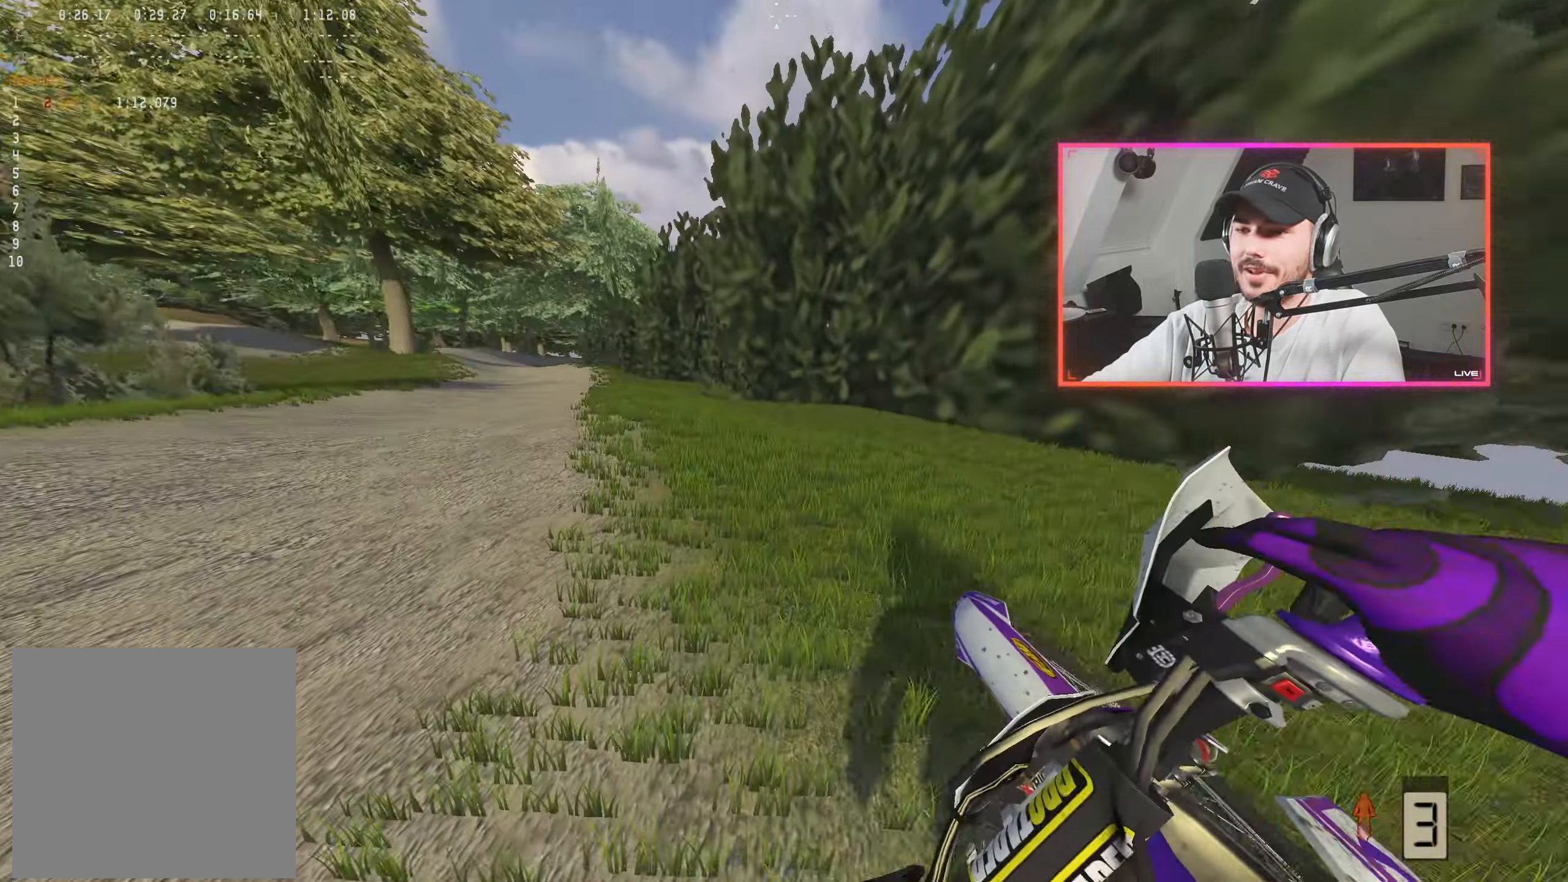
{"buttons": ["R2"], "left_stick": "center", "right_stick": "center", "events": [[16, "left_stick", "left"], [16, "right_stick", "center"], [133, "left_stick", "center"], [233, "A", "down"], [316, "A", "up"], [400, "left_stick", "left"], [500, "left_stick", "center"]]}
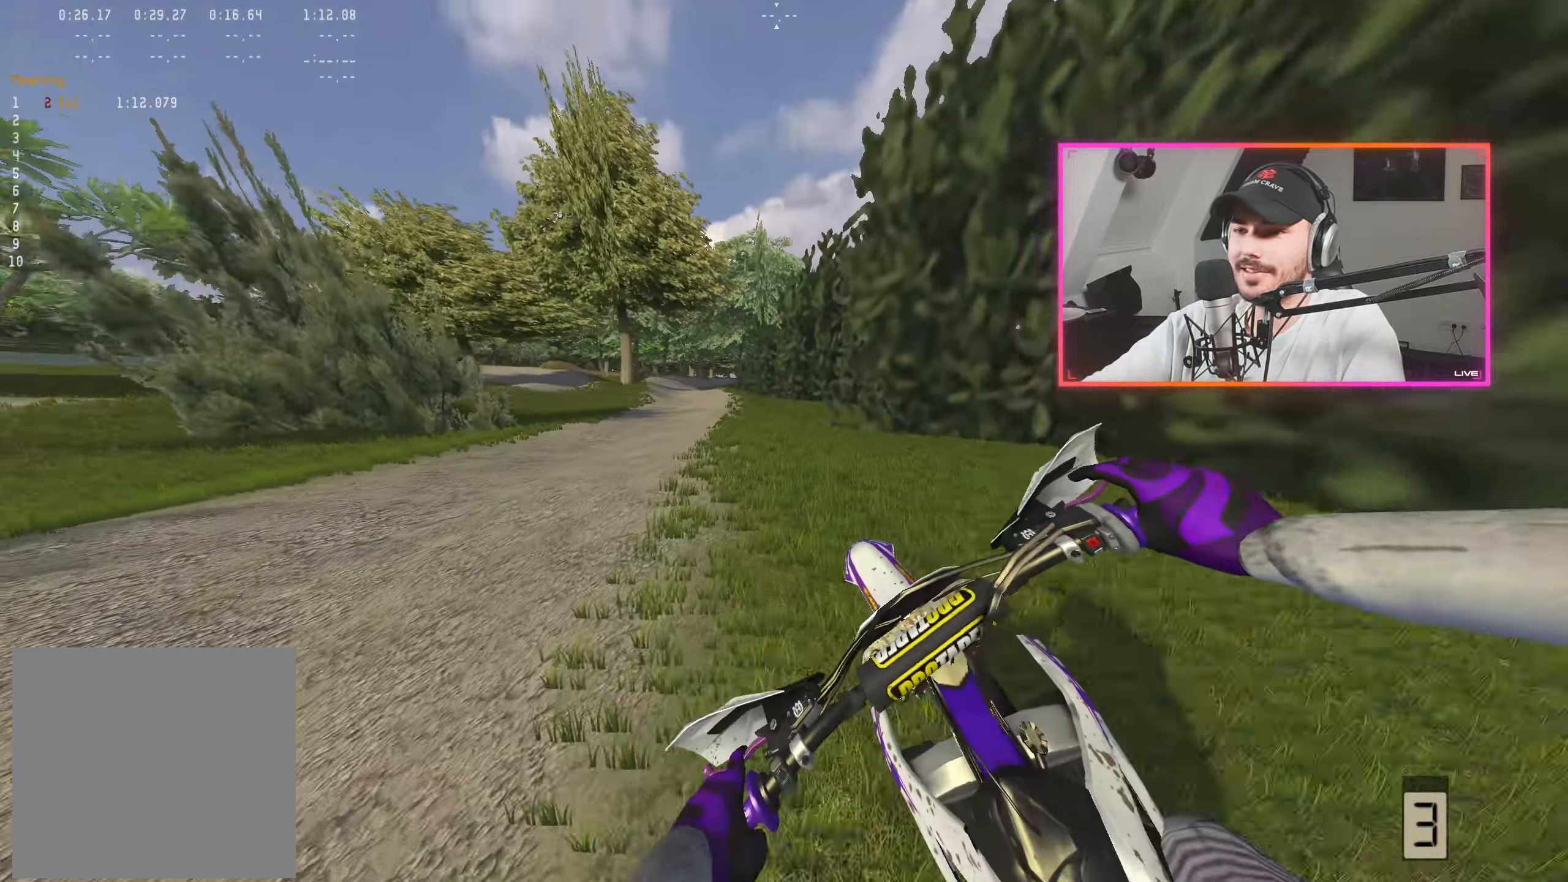
{"buttons": ["R2"], "left_stick": "center", "right_stick": "center", "events": []}
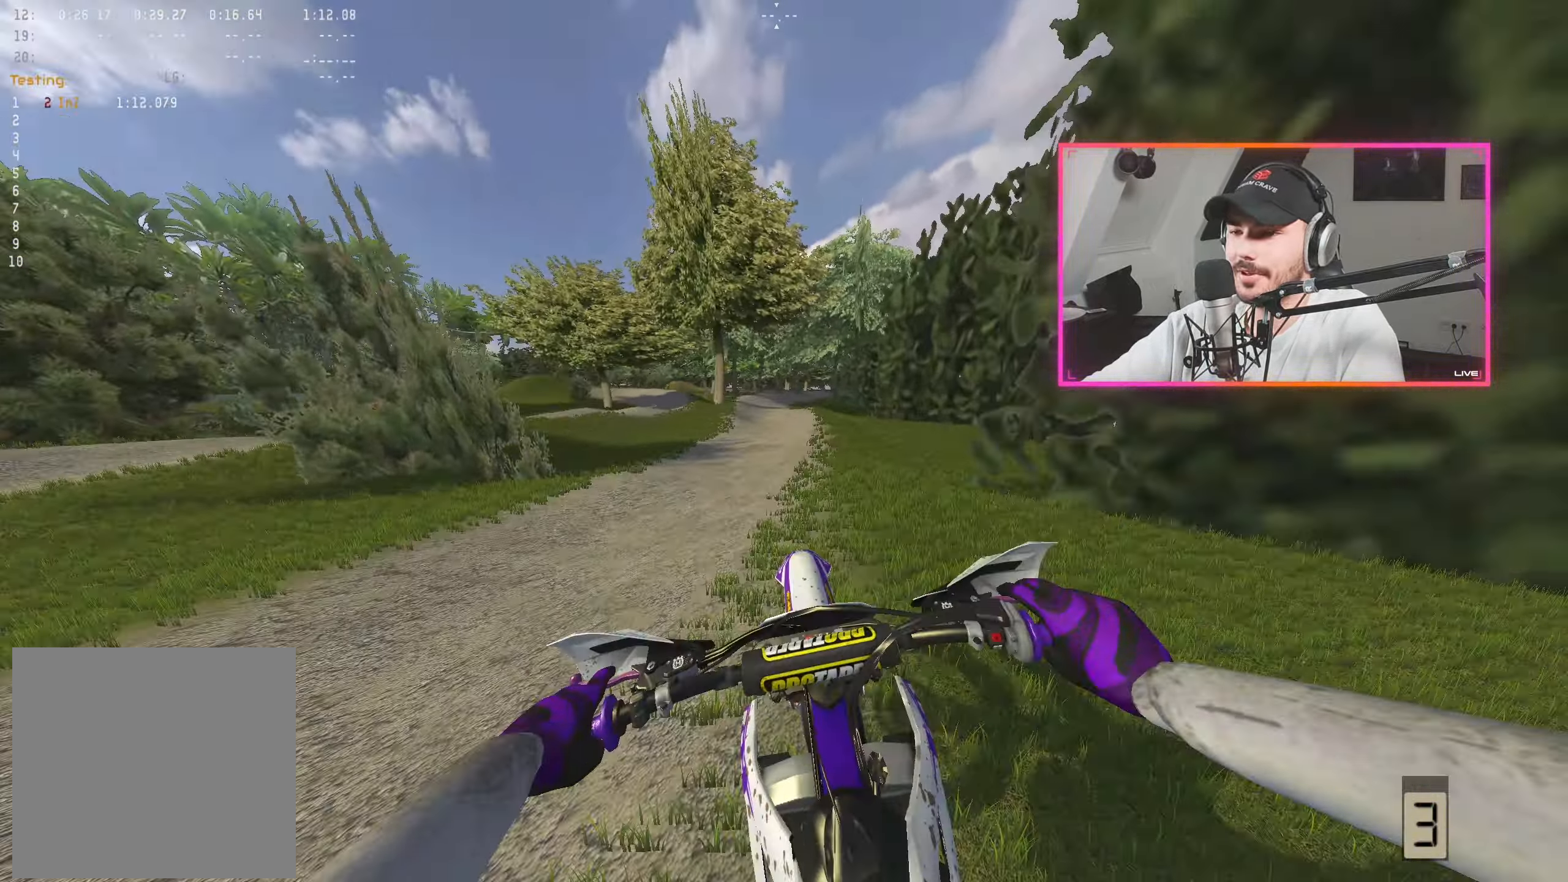
{"buttons": ["R2"], "left_stick": "center", "right_stick": "center", "events": [[350, "left_stick", "left"], [433, "left_stick", "center"]]}
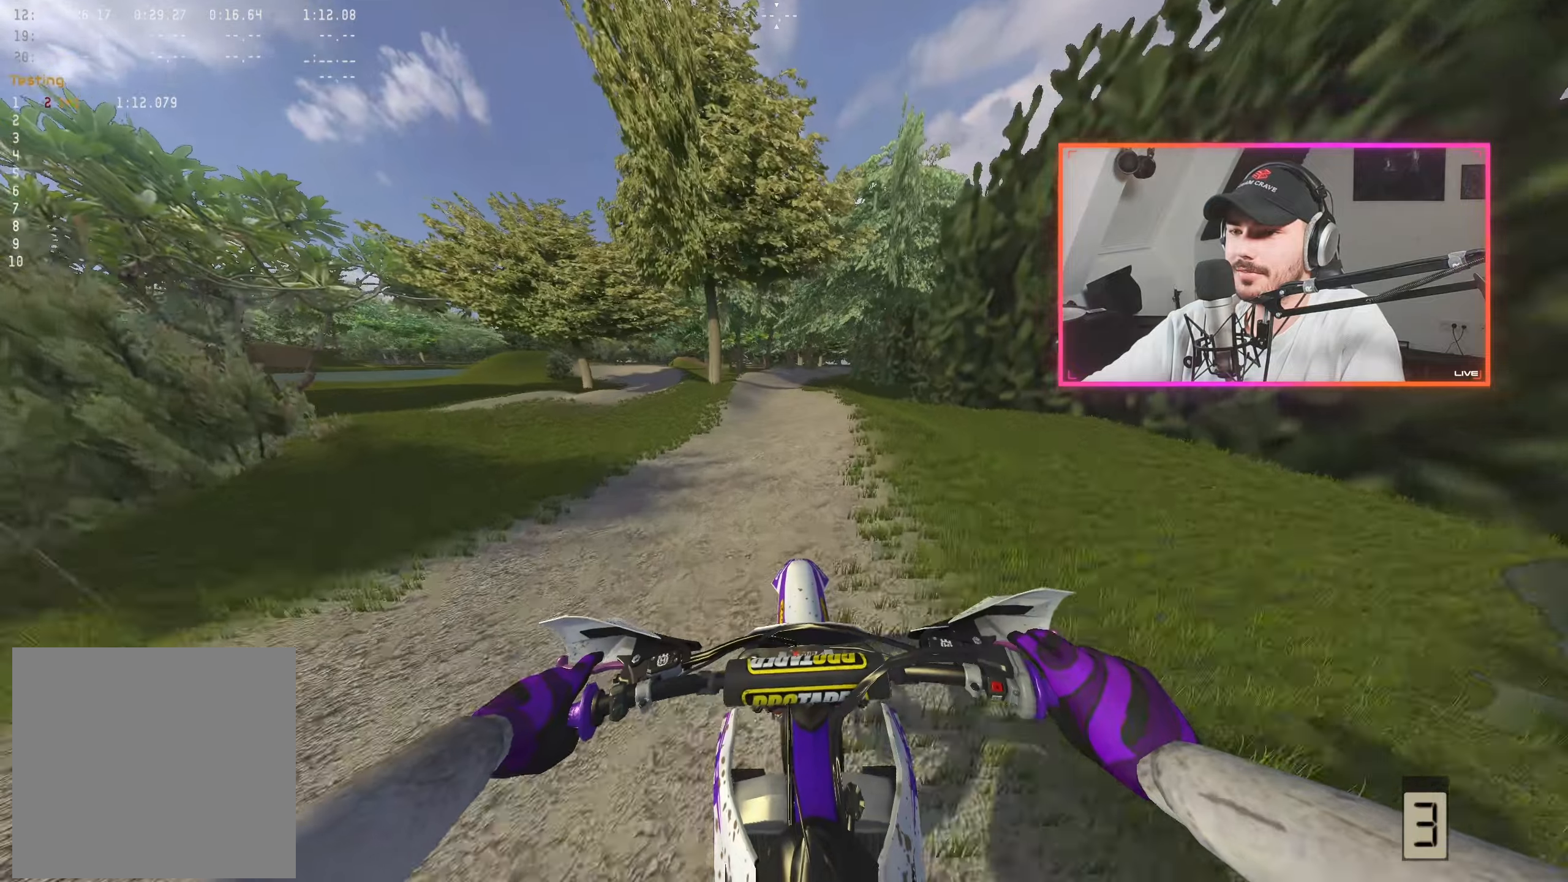
{"buttons": ["R2"], "left_stick": "center", "right_stick": "down-left", "events": [[50, "left_stick", "left"], [150, "left_stick", "center"], [317, "right_stick", "down"], [500, "right_stick", "down-left"]]}
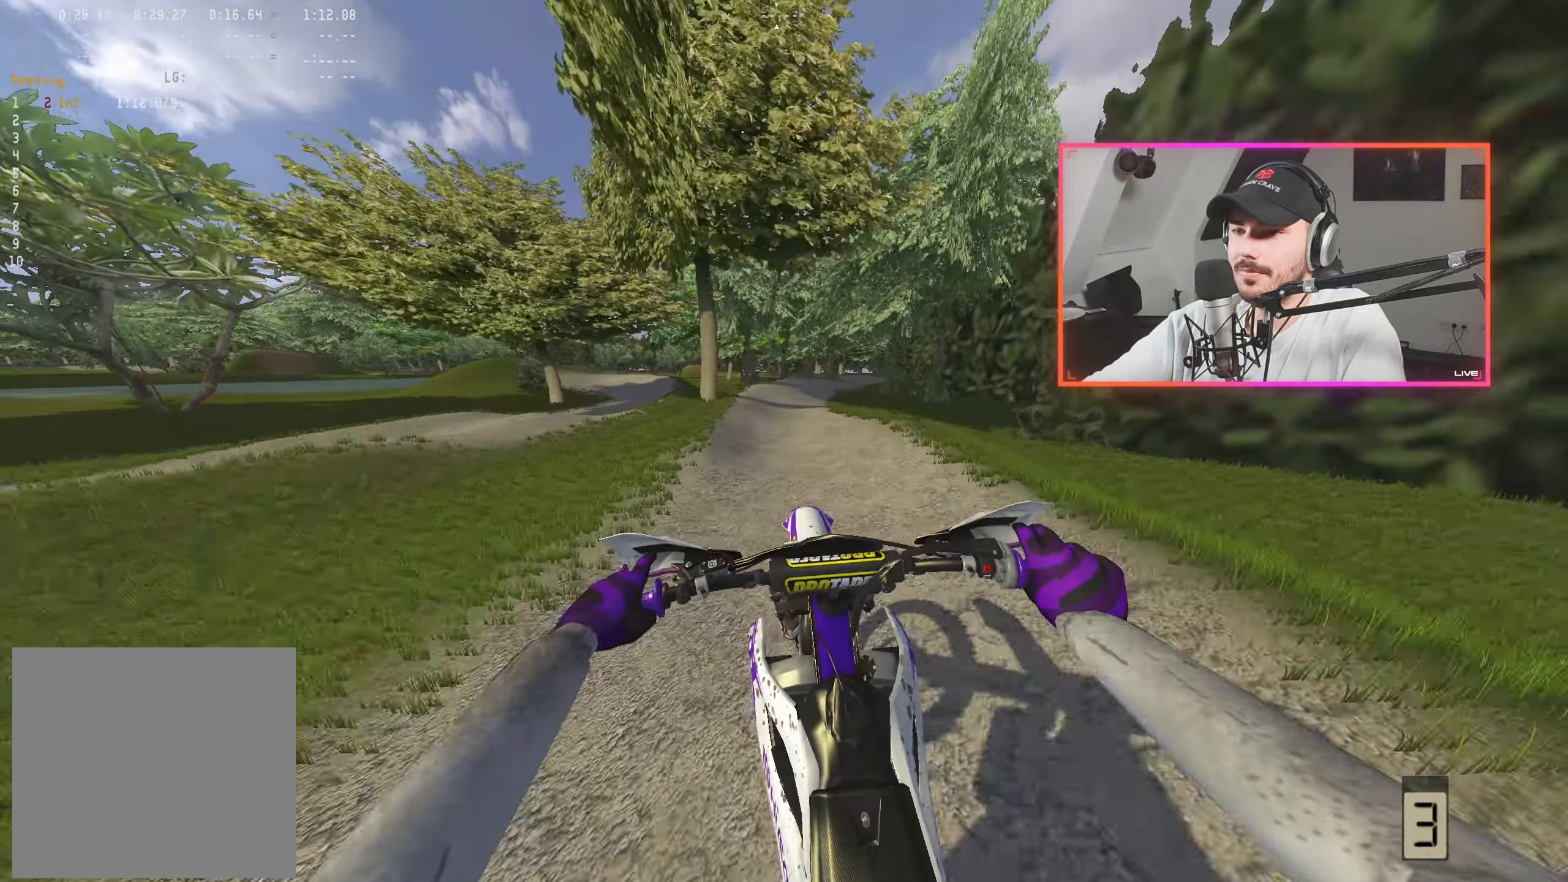
{"buttons": ["R2"], "left_stick": "right", "right_stick": "down-left", "events": [[150, "left_stick", "right"], [317, "left_stick", "center"], [383, "left_stick", "right"]]}